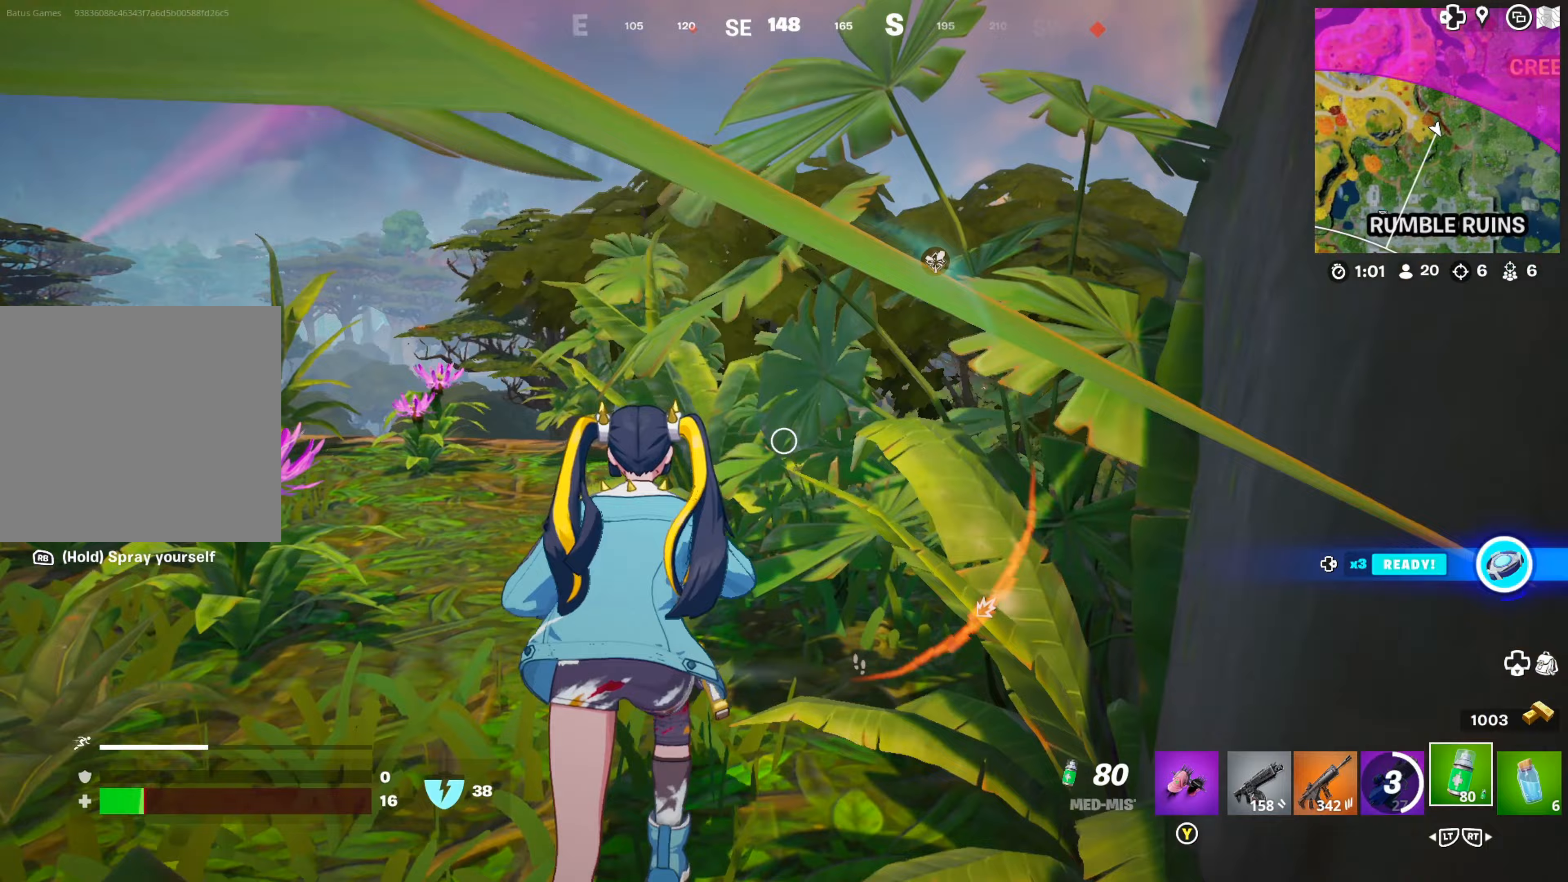
Gameplay with a controller (Xbox layout); each line is a JSON object with the inputs held at the frame after it (dt_ms = milliseconds from this image to that frame). "events" lists button and stick changes between this image and that frame as [ms after this image, input, new state], when the widget could be followed in between.
{"dt_ms": 200, "buttons": ["R1"], "left_stick": "up", "right_stick": "center", "events": [[17, "R1", "down"]]}
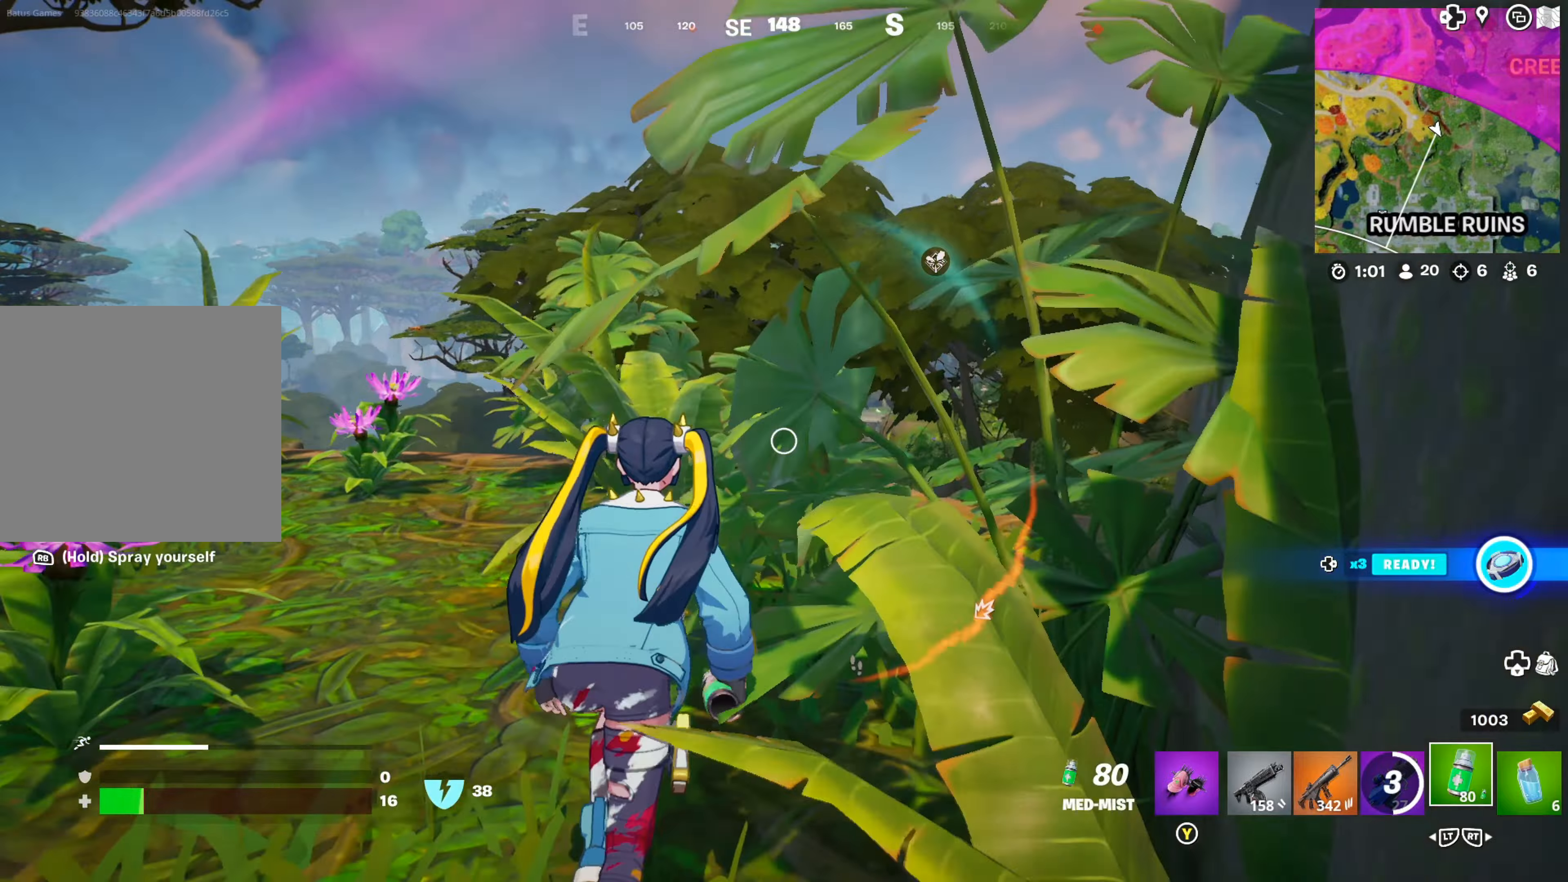
{"dt_ms": 500, "buttons": ["R1"], "left_stick": "up", "right_stick": "right", "events": [[33, "right_stick", "right"], [133, "right_stick", "center"], [417, "right_stick", "right"]]}
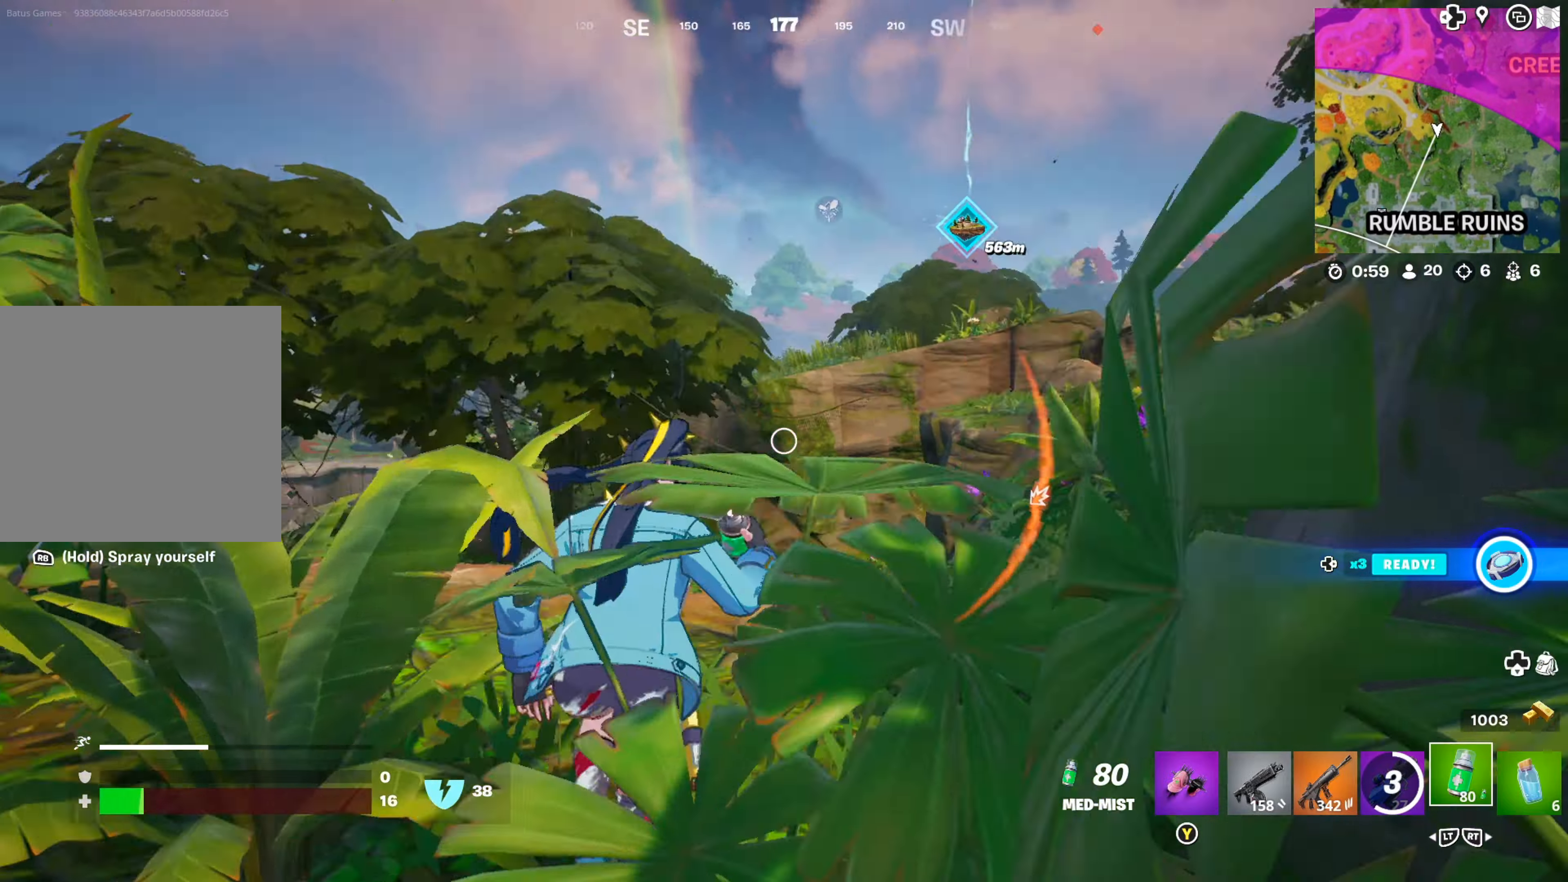
{"dt_ms": 500, "buttons": ["R1"], "left_stick": "up", "right_stick": "down-right", "events": [[83, "right_stick", "center"], [350, "right_stick", "right"], [417, "right_stick", "down-right"]]}
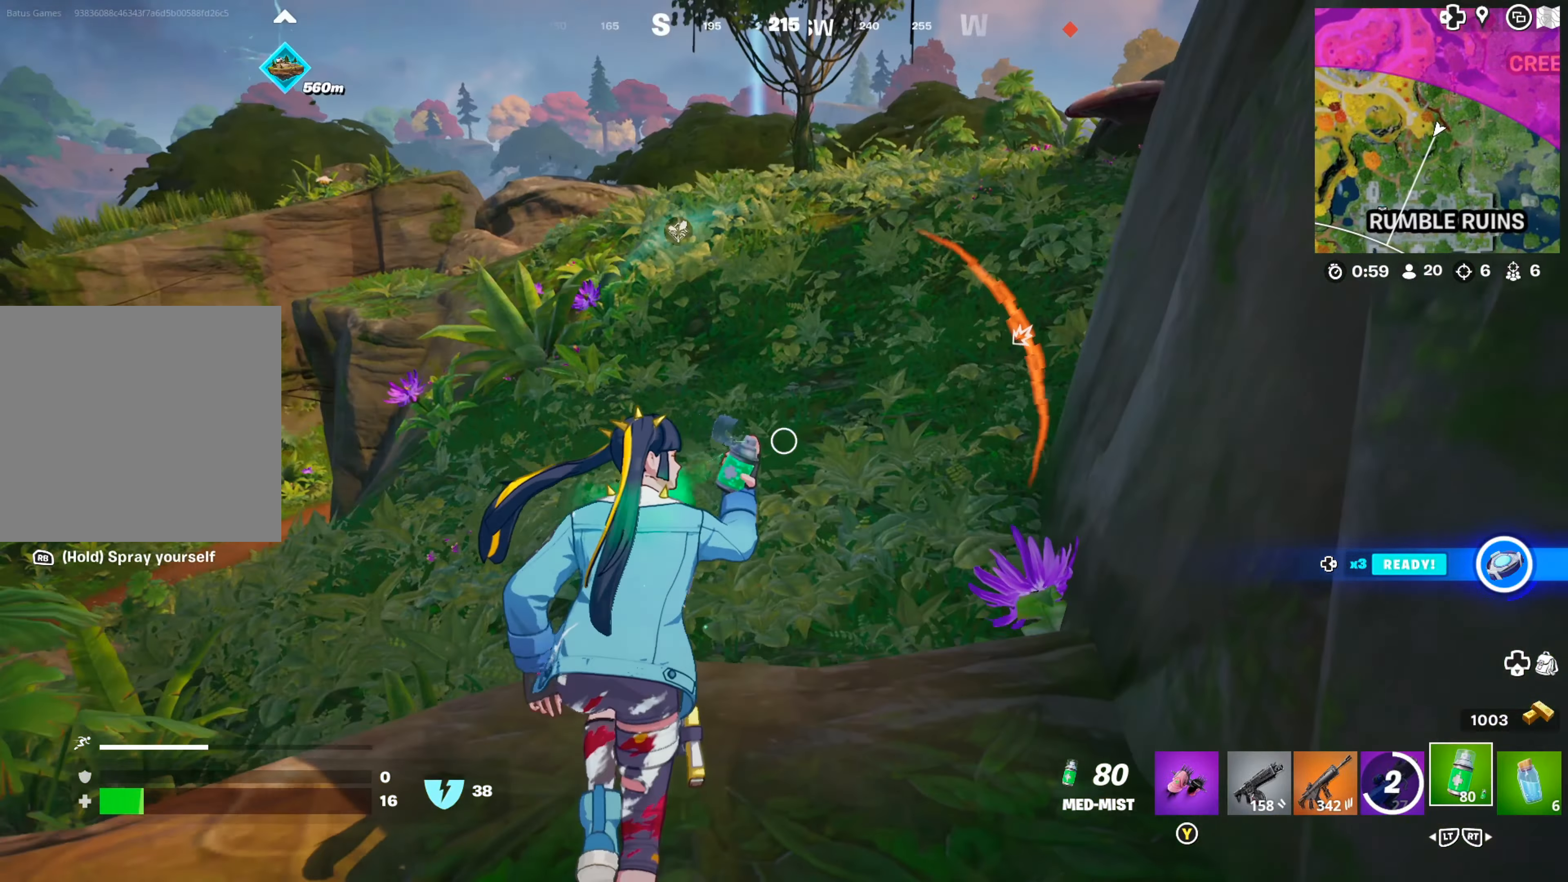
{"dt_ms": 500, "buttons": ["R1"], "left_stick": "up", "right_stick": "down-left", "events": [[17, "right_stick", "center"], [300, "right_stick", "down-left"]]}
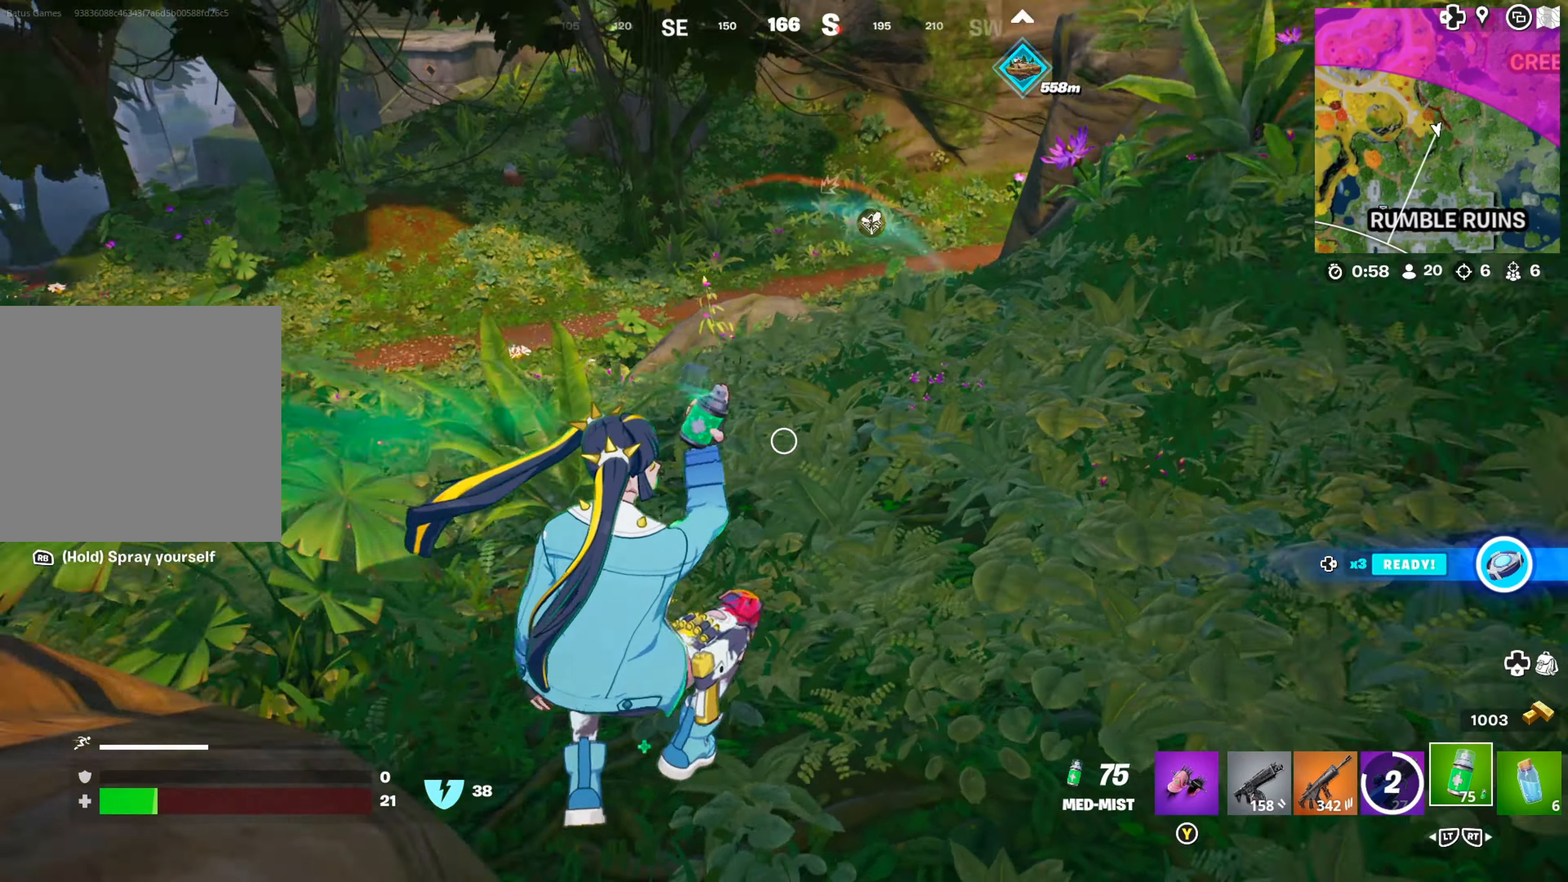
{"dt_ms": 500, "buttons": ["R1"], "left_stick": "up", "right_stick": "up-left", "events": [[33, "right_stick", "center"], [317, "right_stick", "left"], [367, "right_stick", "up-left"]]}
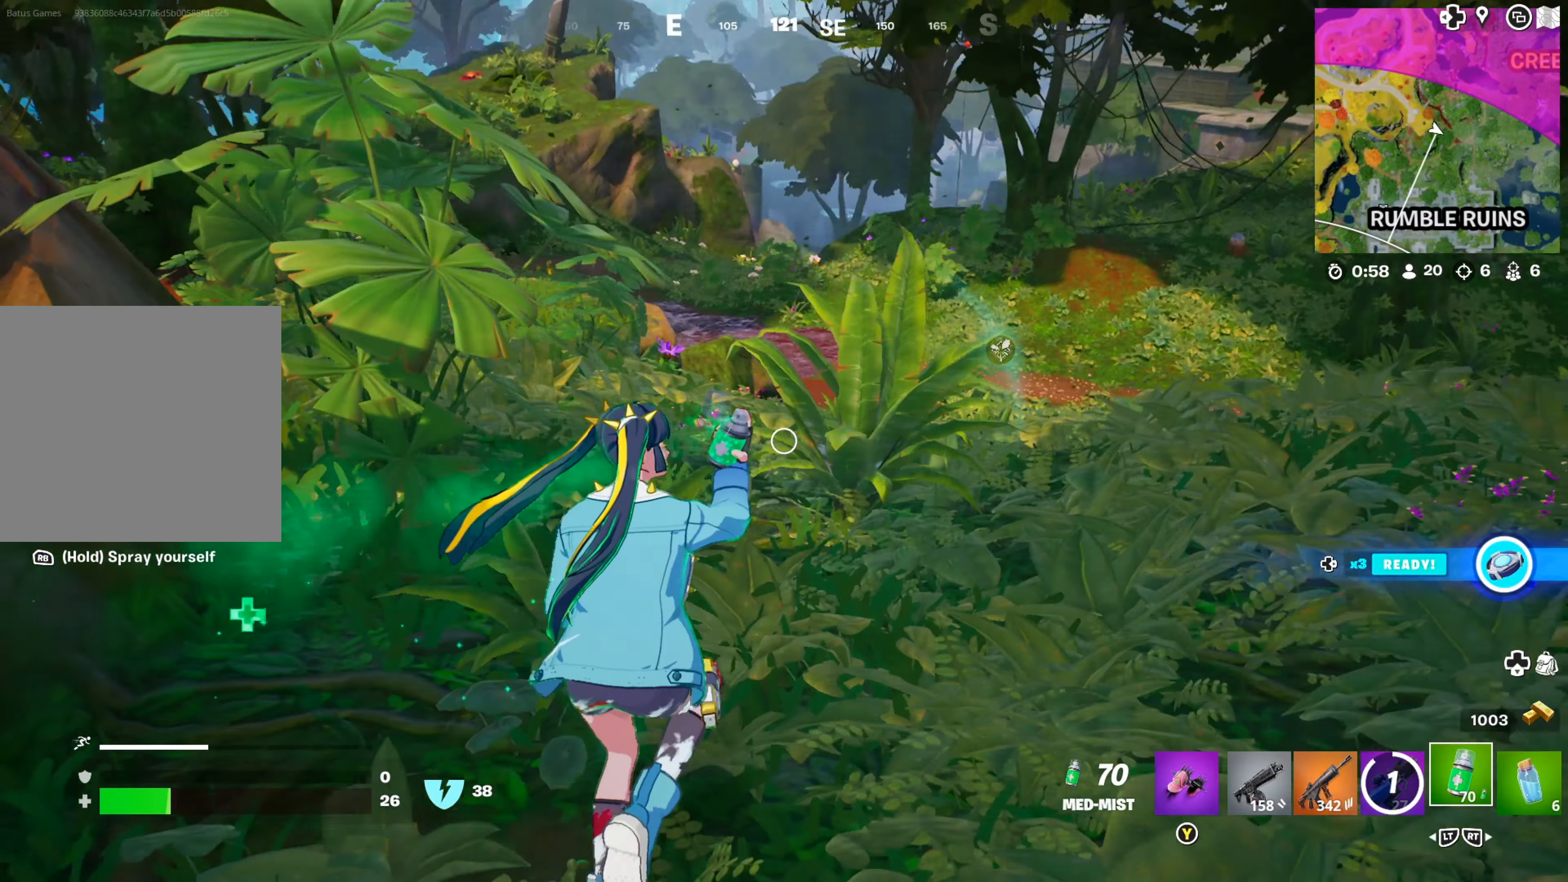
{"dt_ms": 500, "buttons": ["R1"], "left_stick": "up", "right_stick": "center", "events": [[67, "right_stick", "center"]]}
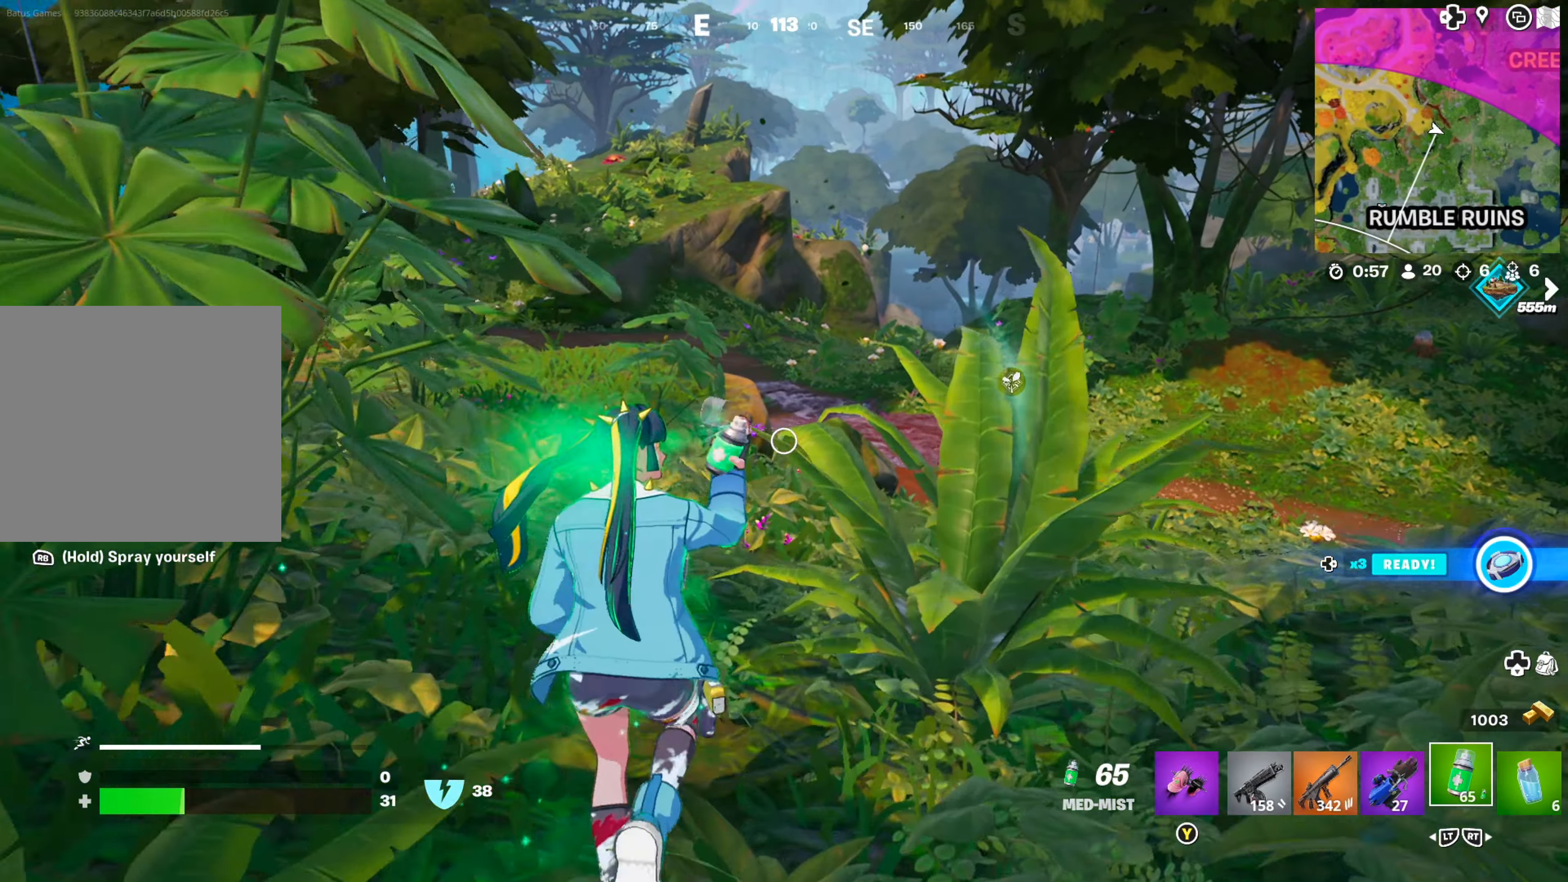
{"dt_ms": 500, "buttons": ["R1"], "left_stick": "up", "right_stick": "center", "events": [[67, "right_stick", "left"], [200, "right_stick", "center"]]}
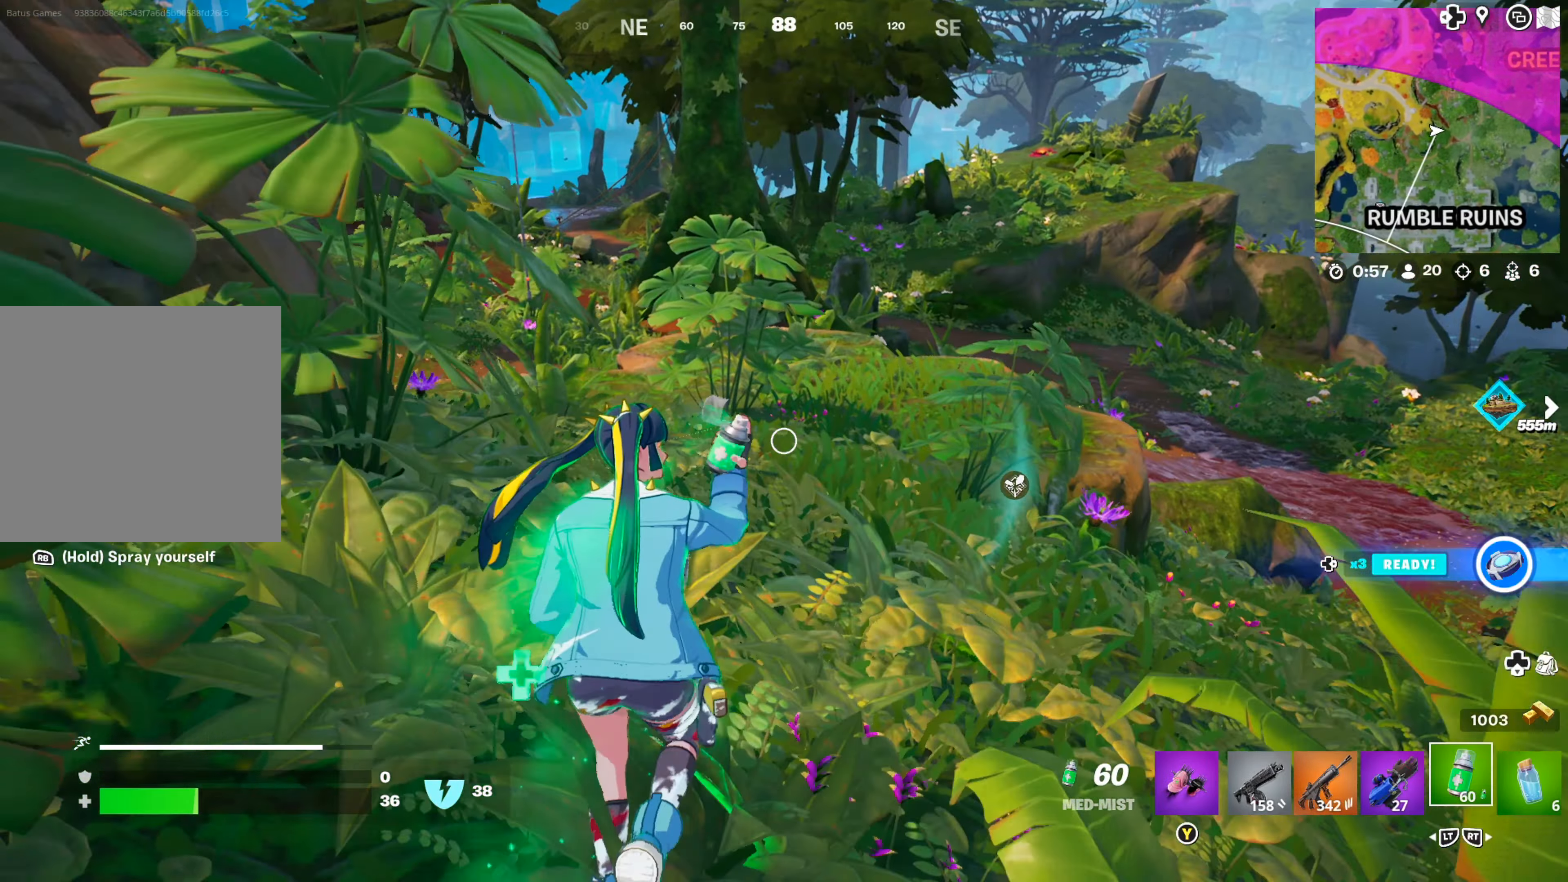
{"dt_ms": 500, "buttons": ["R1"], "left_stick": "up", "right_stick": "left", "events": [[83, "right_stick", "left"], [250, "right_stick", "center"], [417, "right_stick", "left"]]}
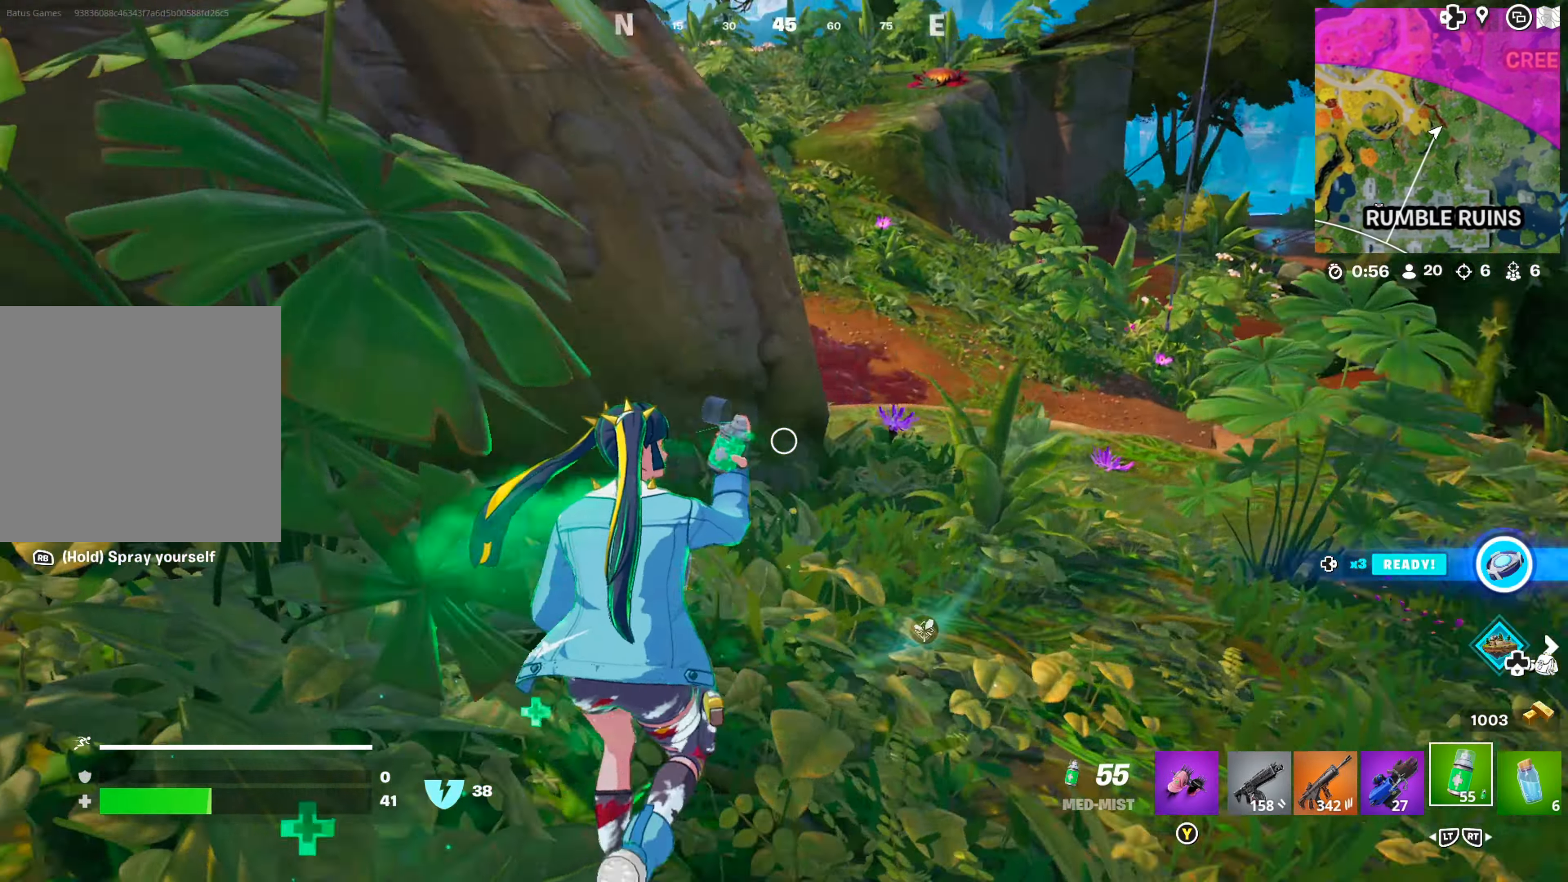
{"dt_ms": 500, "buttons": ["R1"], "left_stick": "up", "right_stick": "center", "events": [[100, "right_stick", "center"], [333, "right_stick", "right"], [483, "right_stick", "center"]]}
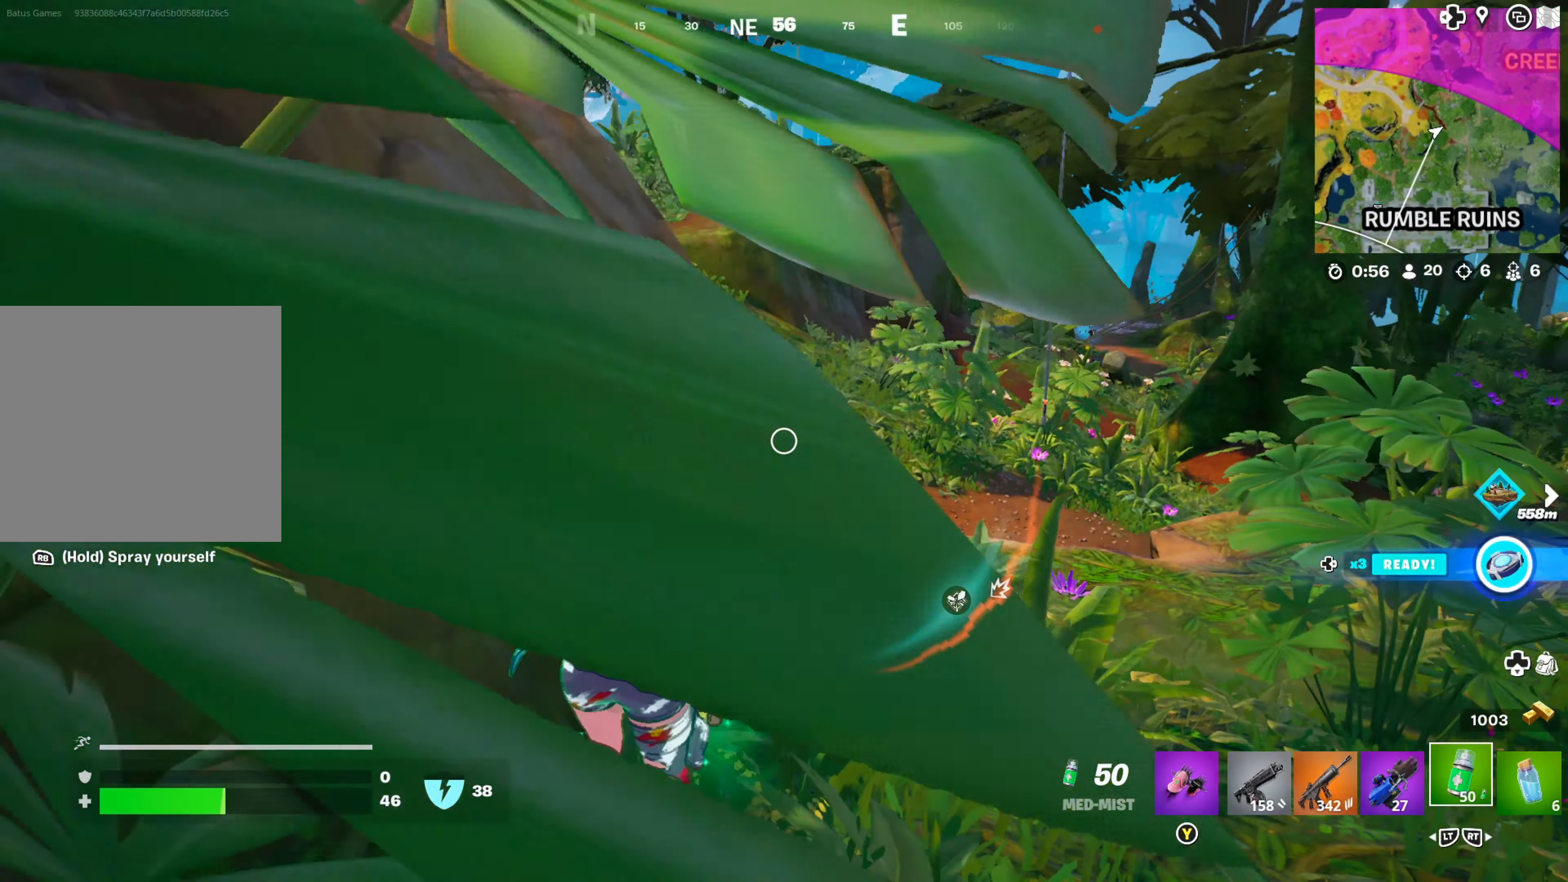
{"dt_ms": 500, "buttons": ["R1"], "left_stick": "up", "right_stick": "center", "events": []}
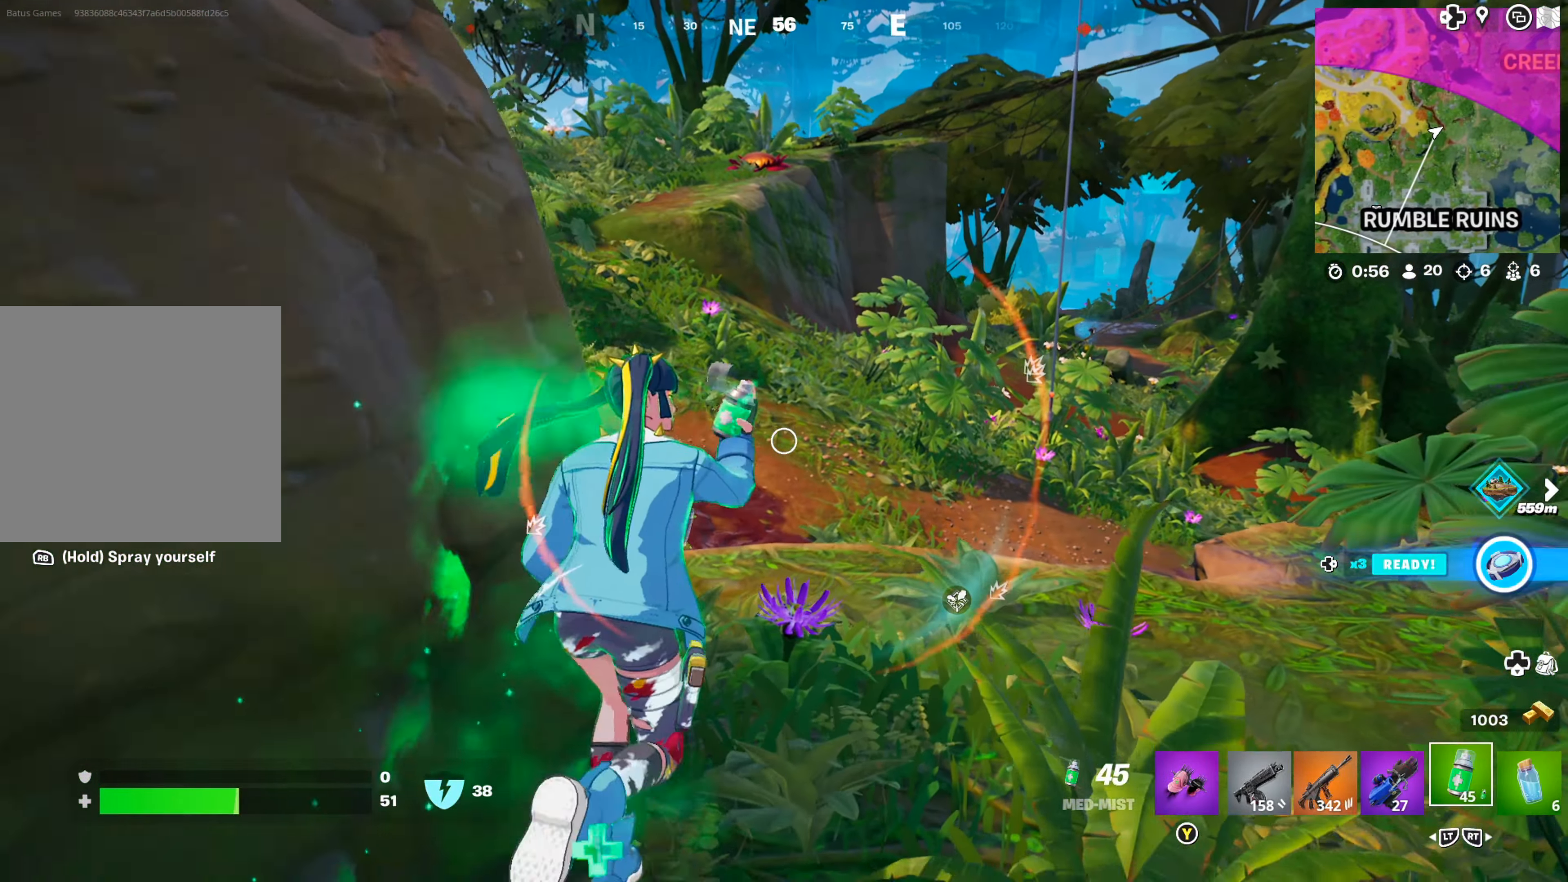
{"dt_ms": 500, "buttons": ["R1"], "left_stick": "up", "right_stick": "center", "events": []}
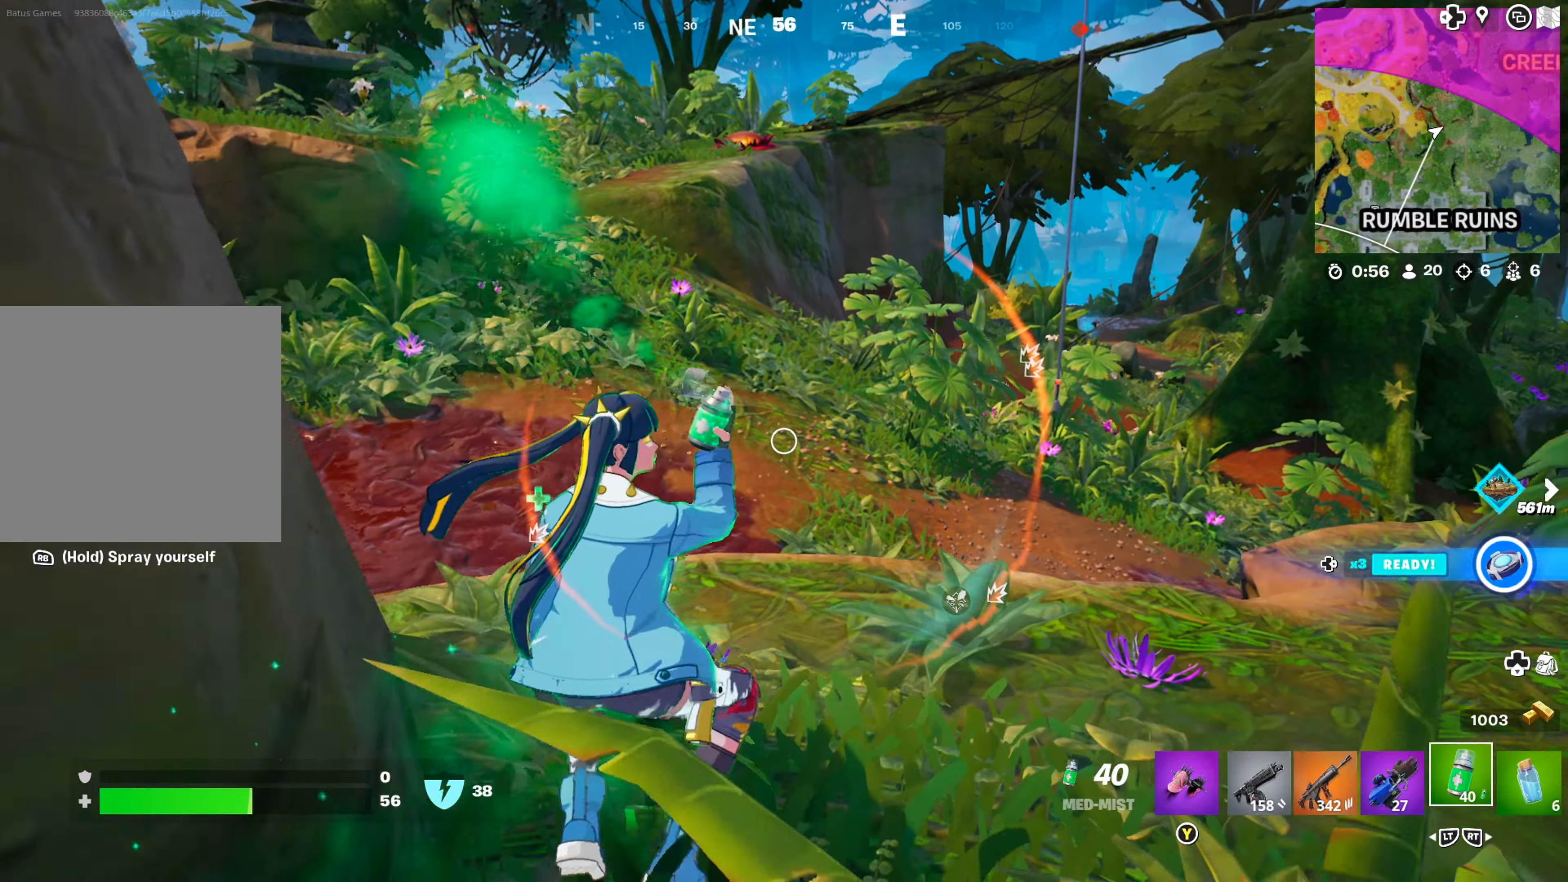
{"dt_ms": 500, "buttons": ["R1"], "left_stick": "up", "right_stick": "center", "events": []}
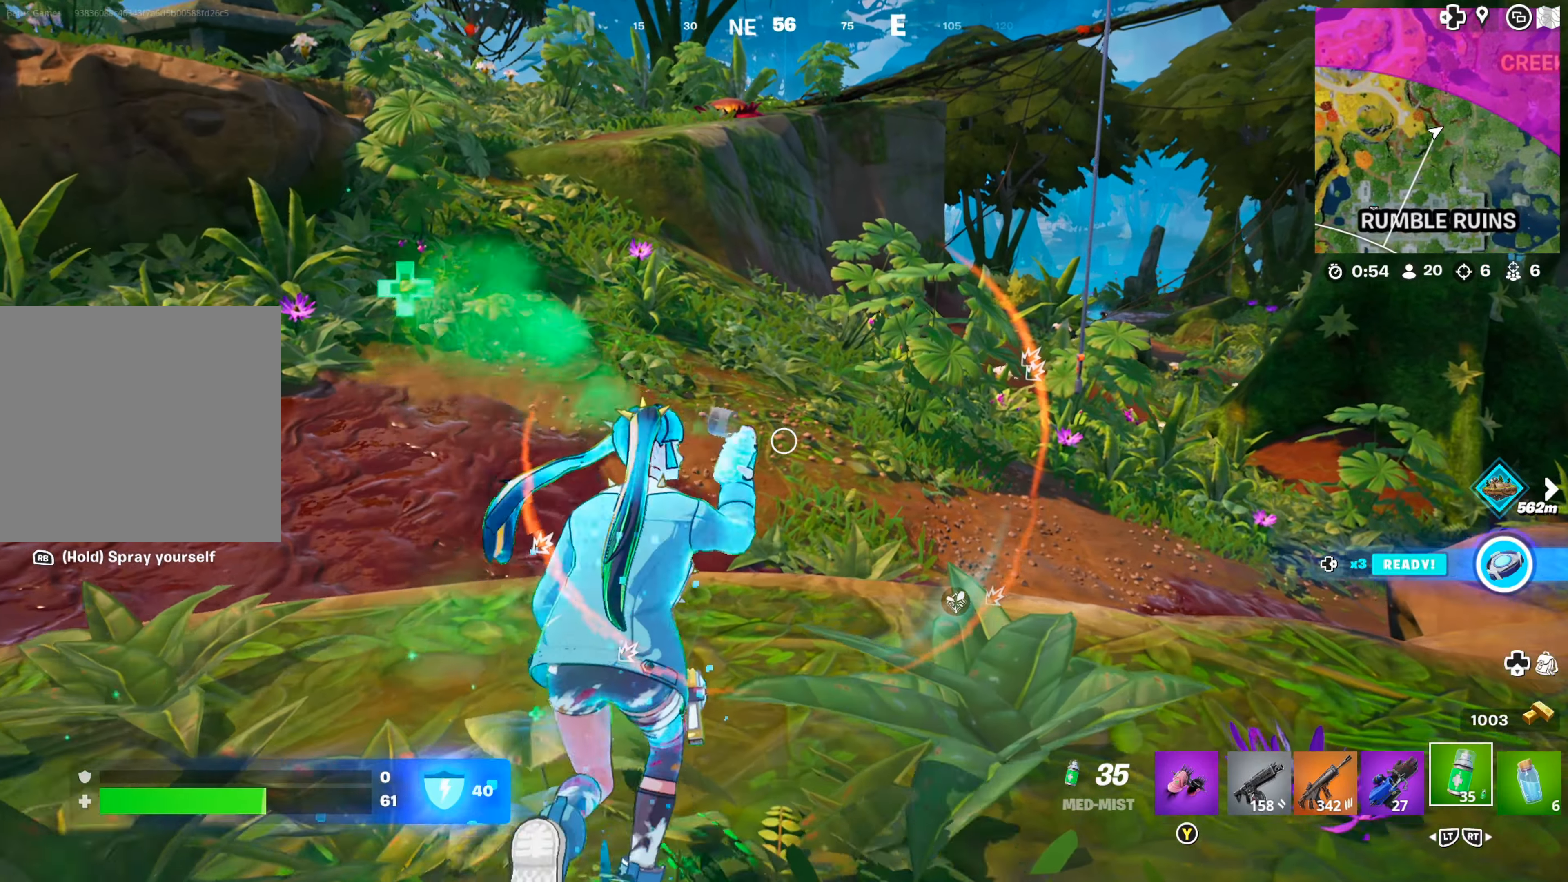
{"dt_ms": 500, "buttons": ["R1"], "left_stick": "up", "right_stick": "center", "events": []}
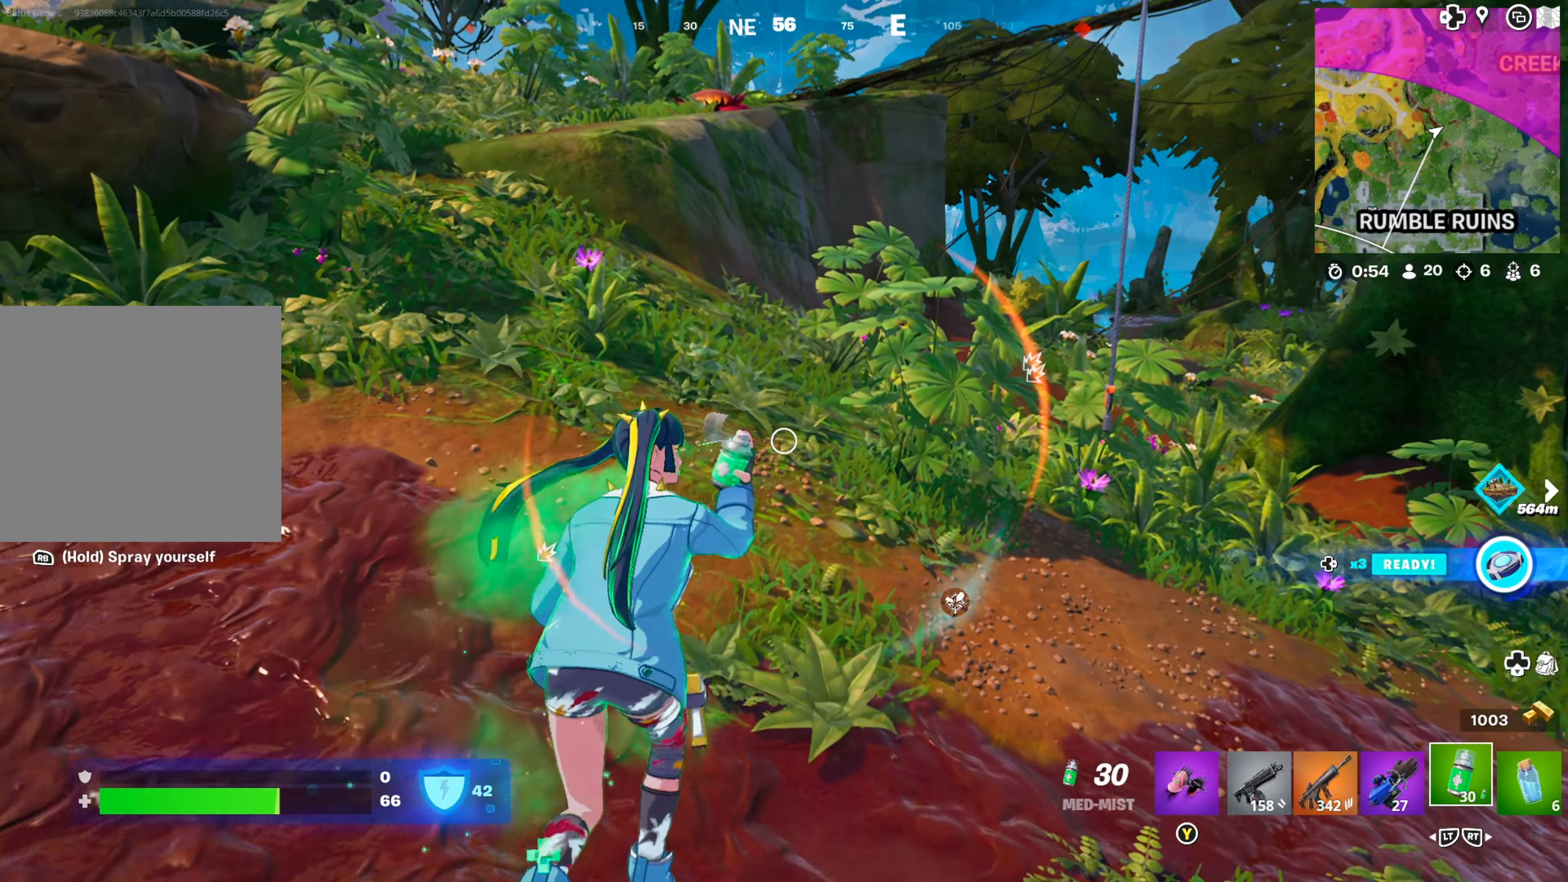
{"dt_ms": 500, "buttons": ["R1"], "left_stick": "up", "right_stick": "right", "events": [[367, "right_stick", "right"]]}
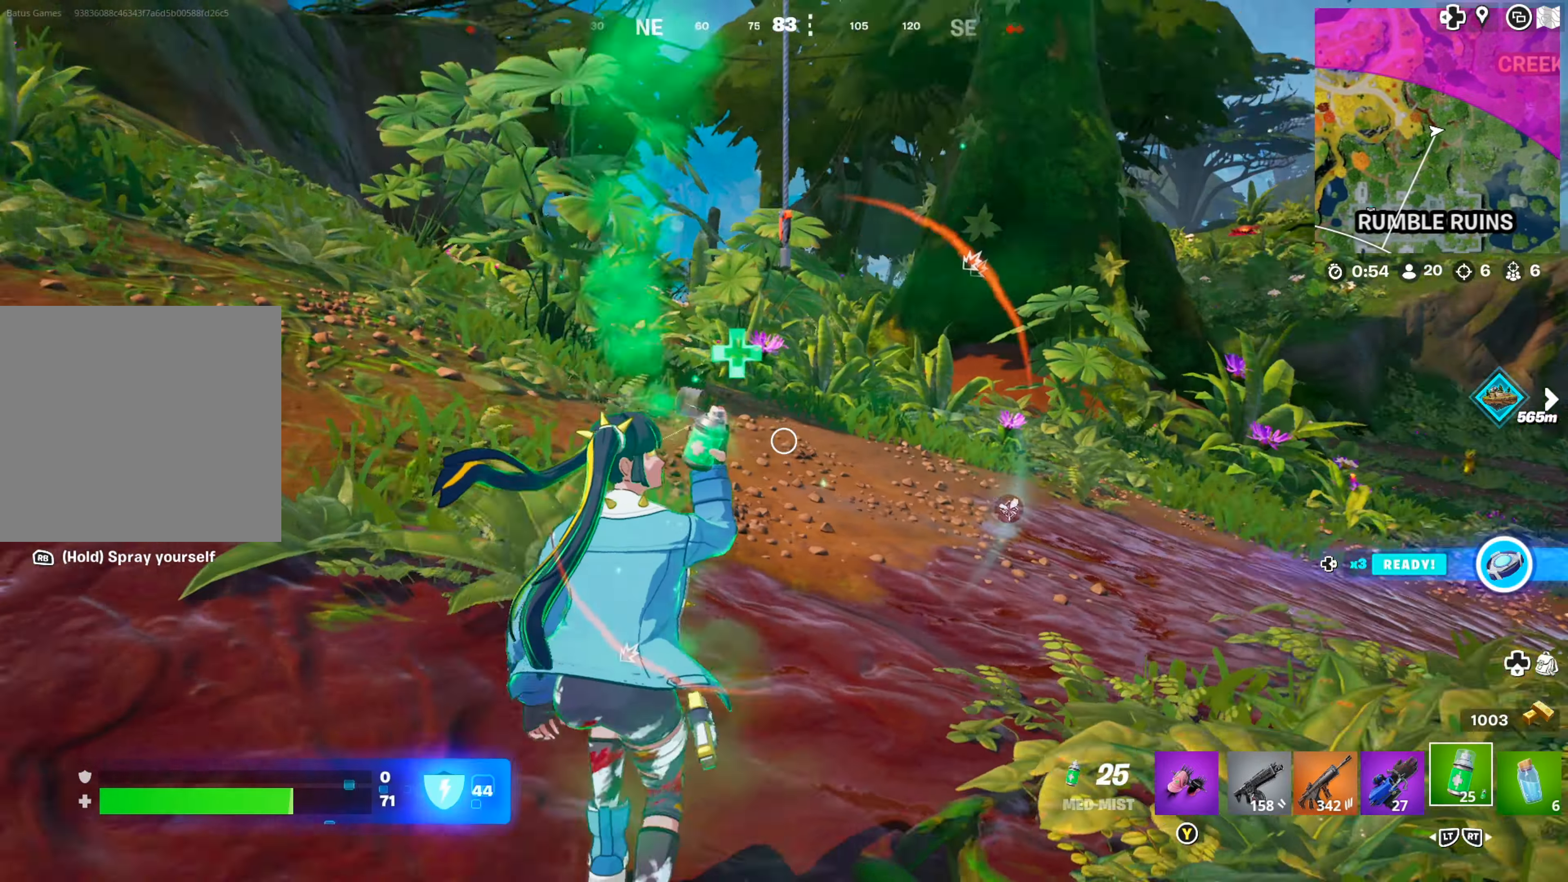
{"dt_ms": 500, "buttons": ["R1"], "left_stick": "up", "right_stick": "center", "events": [[17, "right_stick", "center"]]}
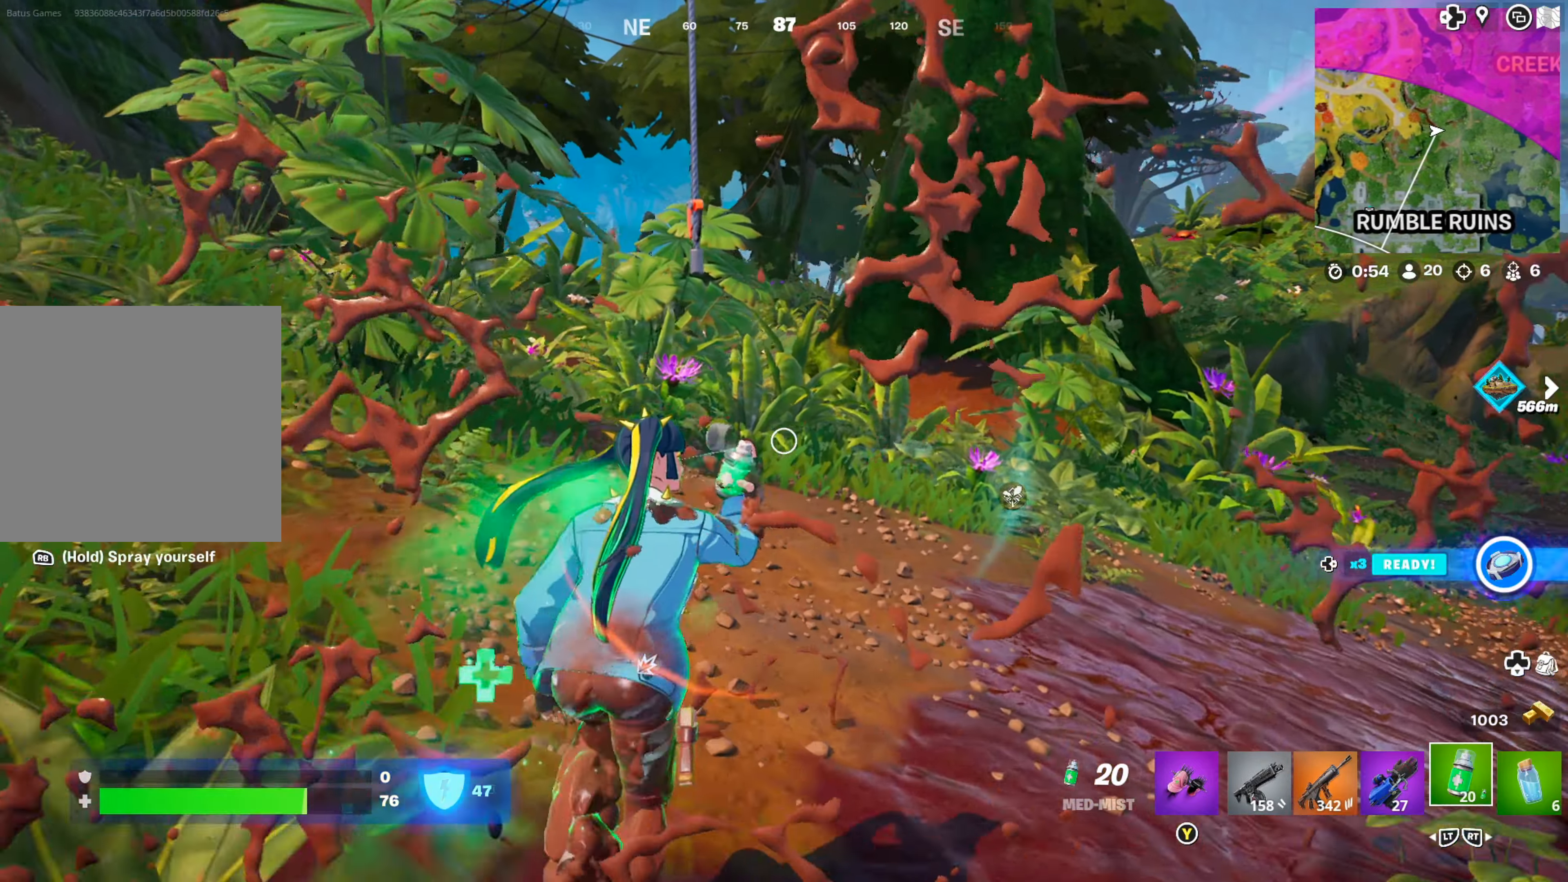
{"dt_ms": 500, "buttons": ["R1"], "left_stick": "up", "right_stick": "center", "events": []}
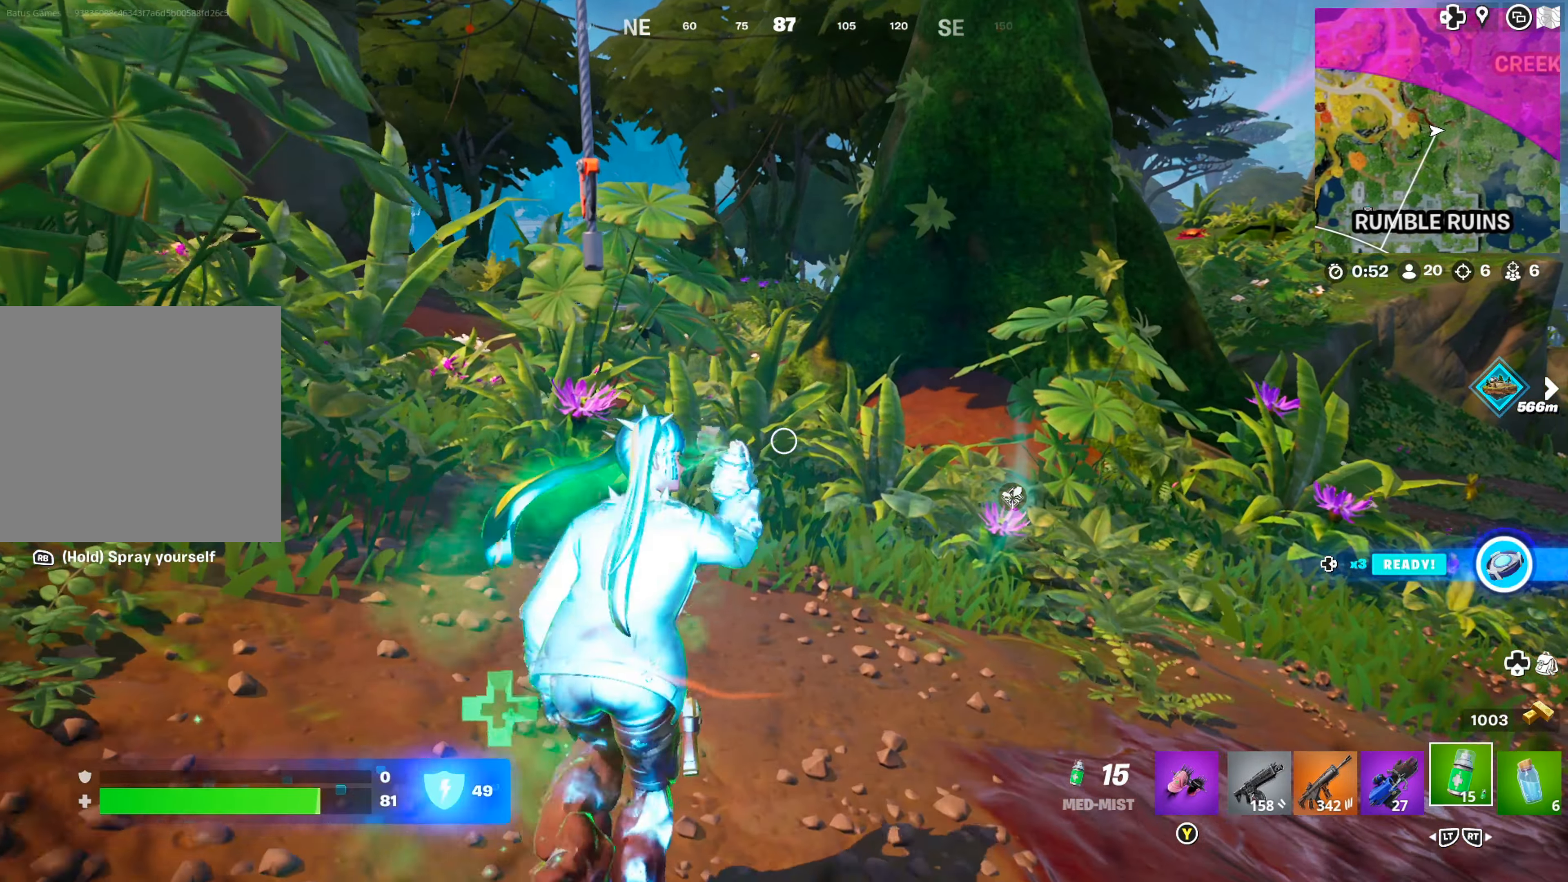
{"dt_ms": 500, "buttons": ["R1"], "left_stick": "up", "right_stick": "center", "events": []}
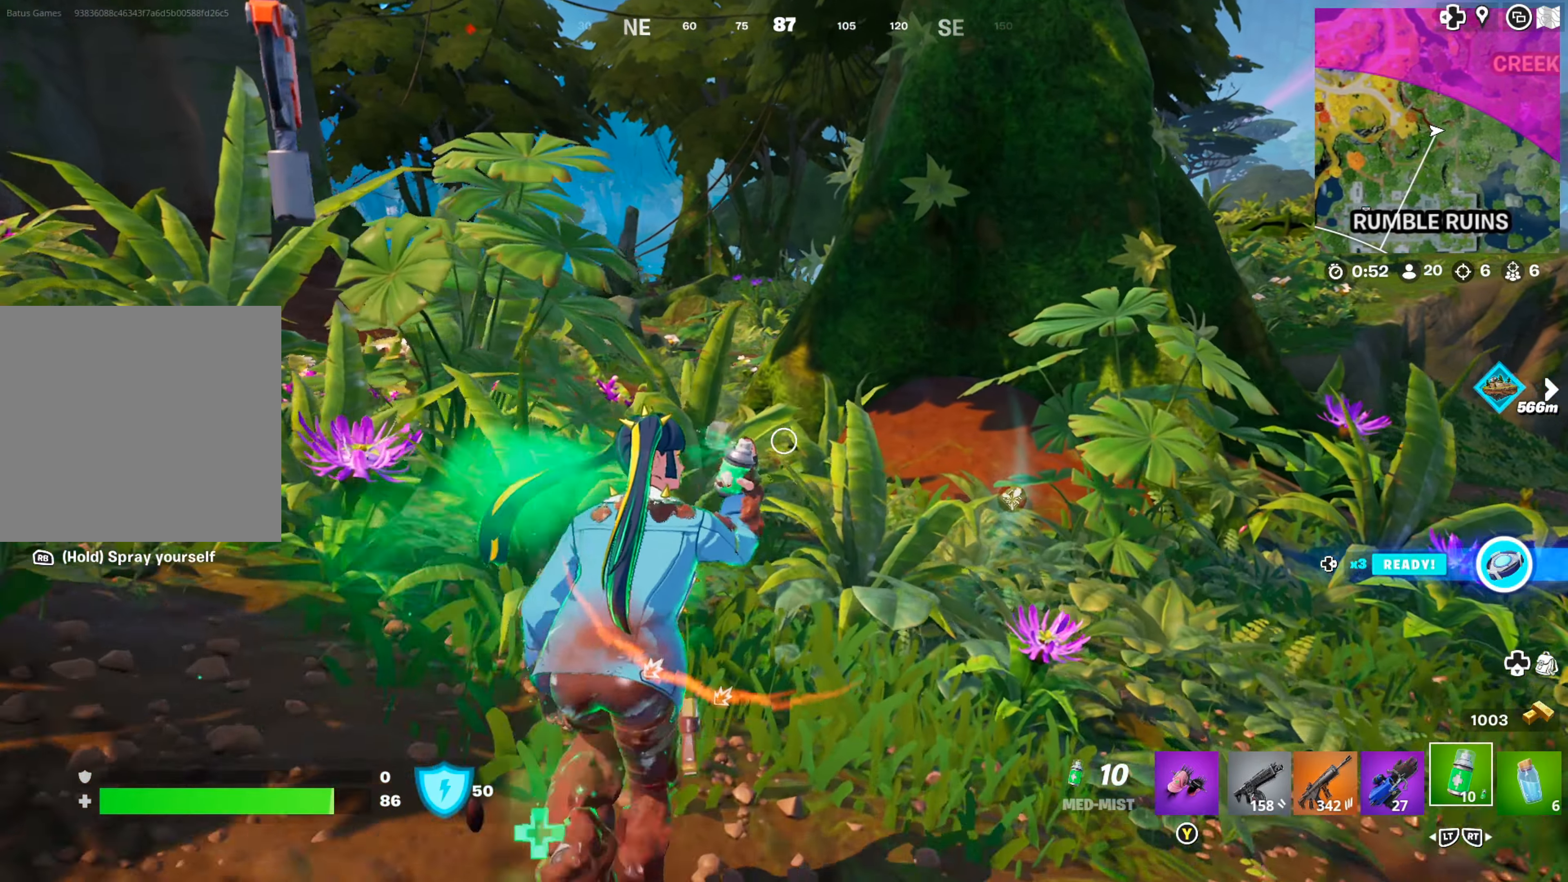
{"dt_ms": 500, "buttons": ["R1"], "left_stick": "up", "right_stick": "center", "events": []}
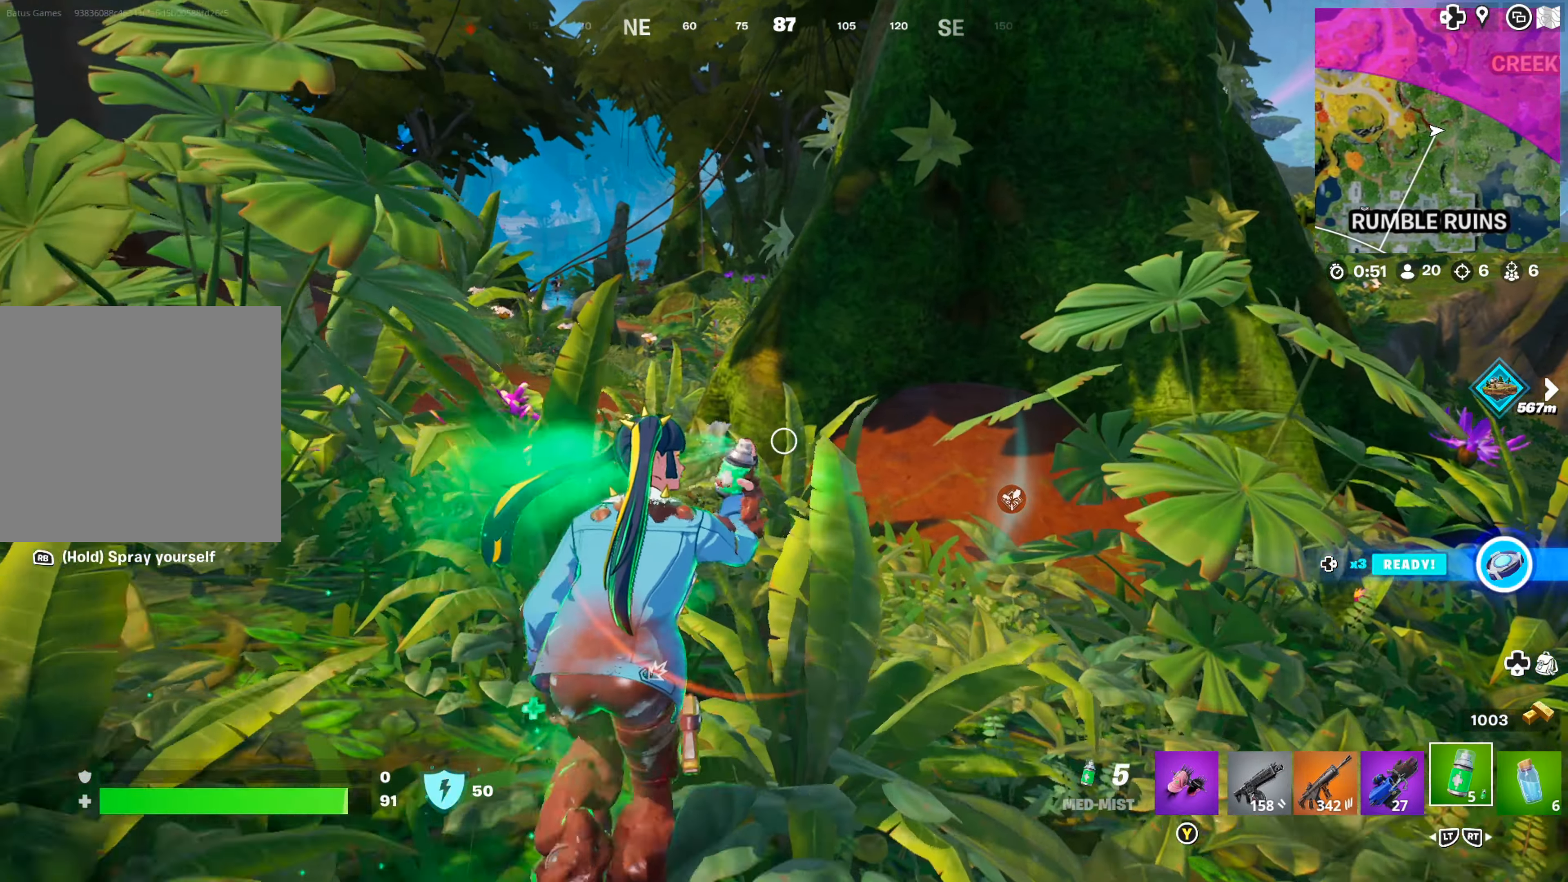
{"dt_ms": 500, "buttons": ["R1"], "left_stick": "up", "right_stick": "center", "events": []}
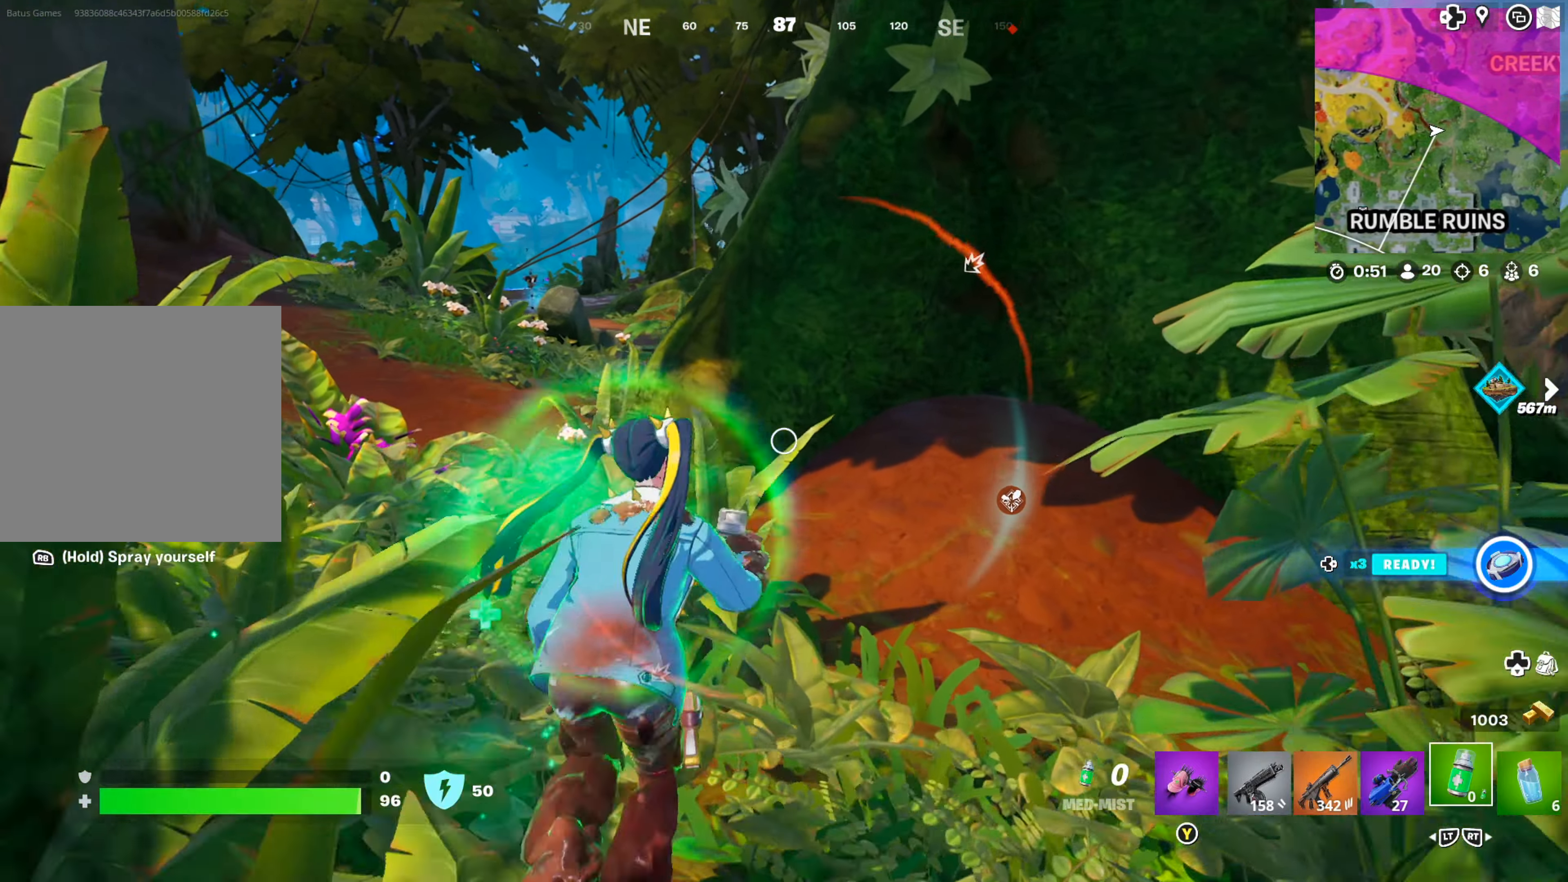
{"dt_ms": 500, "buttons": [], "left_stick": "up", "right_stick": "center", "events": [[34, "R1", "up"], [67, "L3", "down"], [150, "L3", "up"], [217, "L3", "down"], [284, "right_stick", "left"], [317, "L3", "up"], [467, "right_stick", "center"]]}
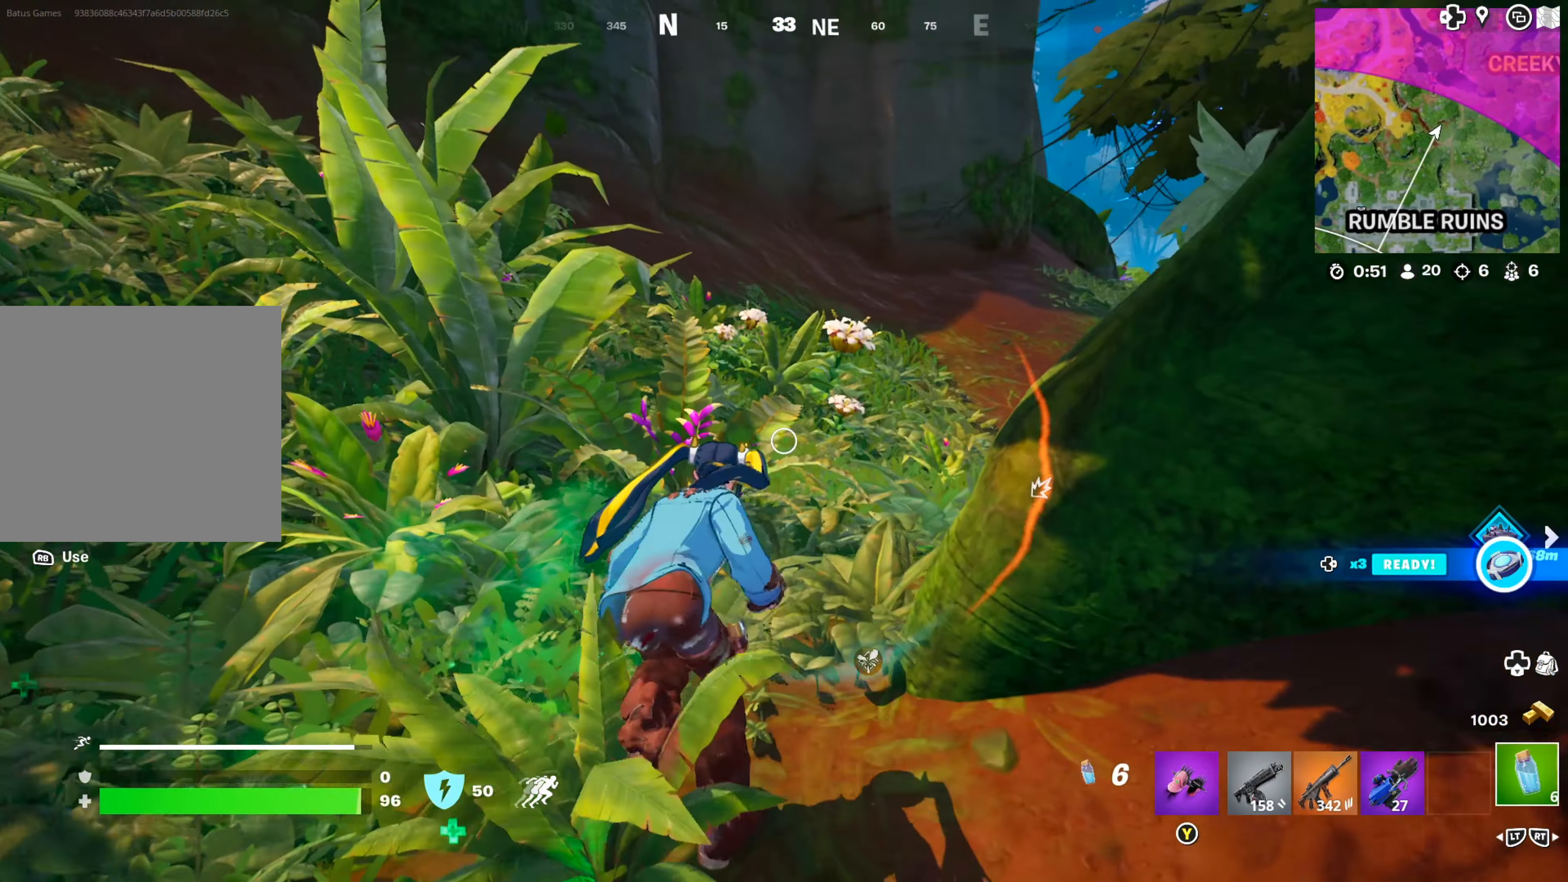
{"dt_ms": 500, "buttons": [], "left_stick": "up", "right_stick": "right", "events": [[184, "right_stick", "right"], [384, "right_stick", "center"], [483, "right_stick", "right"]]}
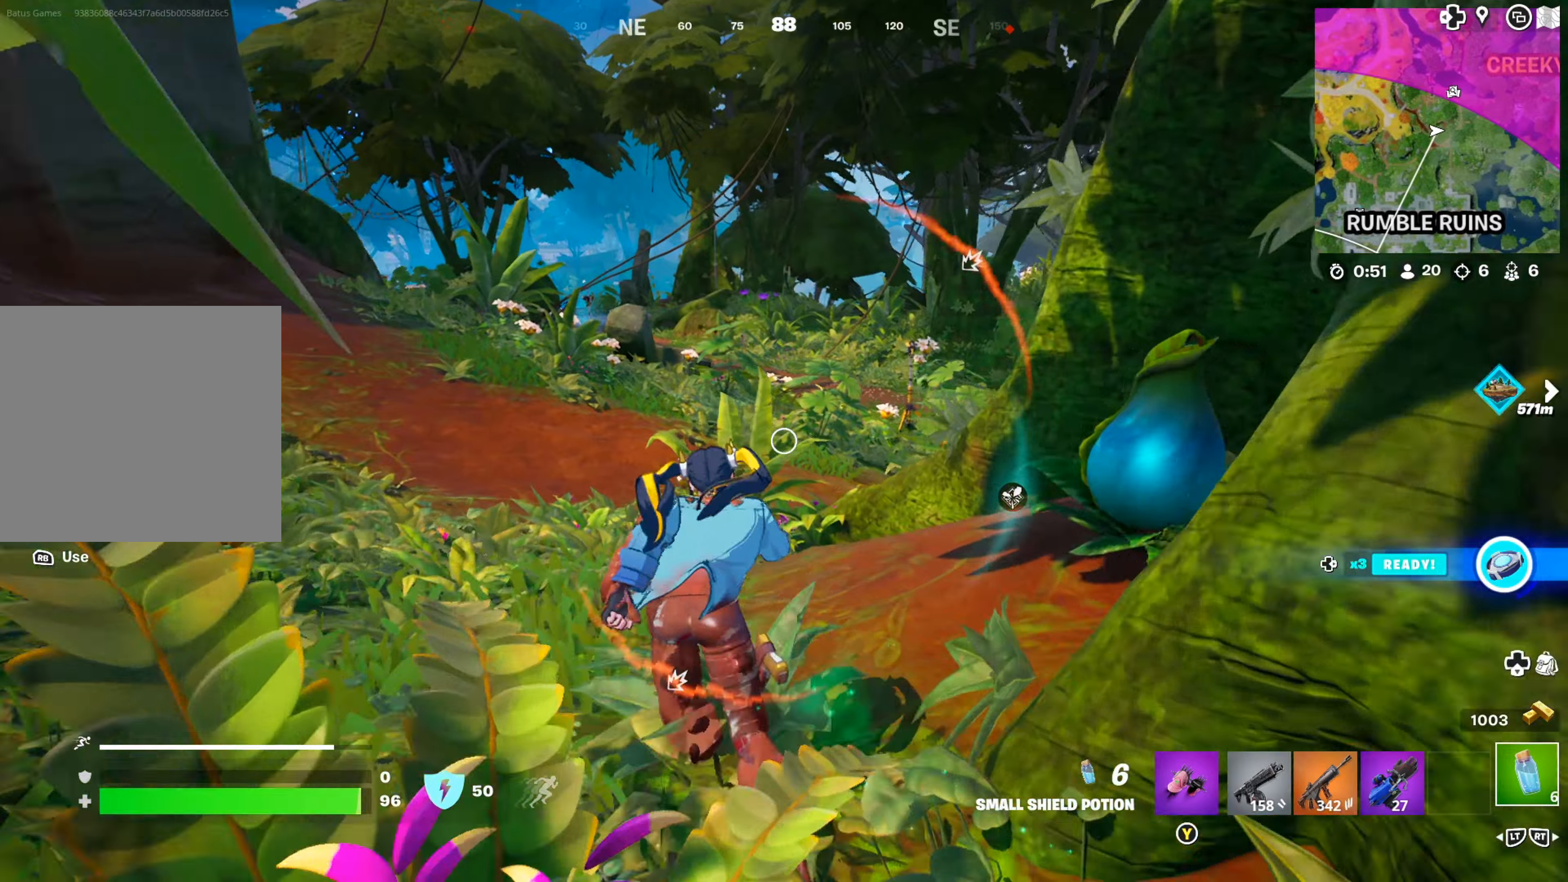
{"dt_ms": 500, "buttons": [], "left_stick": "up", "right_stick": "right", "events": [[100, "right_stick", "center"], [466, "right_stick", "right"]]}
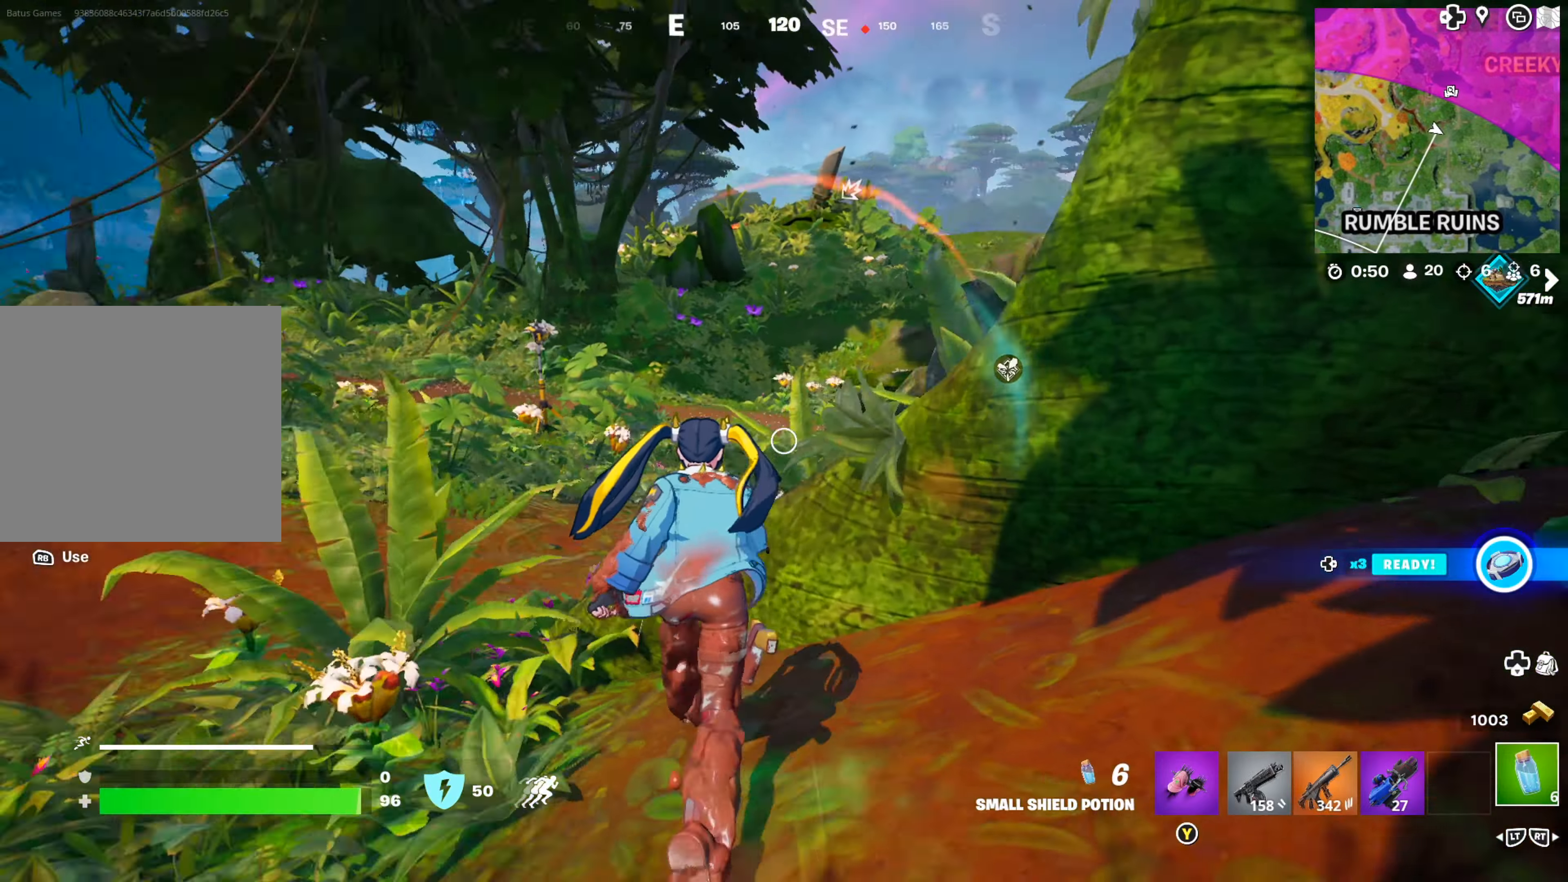
{"dt_ms": 500, "buttons": [], "left_stick": "up-right", "right_stick": "center", "events": [[50, "left_stick", "down-right"], [200, "right_stick", "center"], [266, "left_stick", "right"], [350, "Y", "down"], [433, "left_stick", "up-right"], [466, "Y", "up"]]}
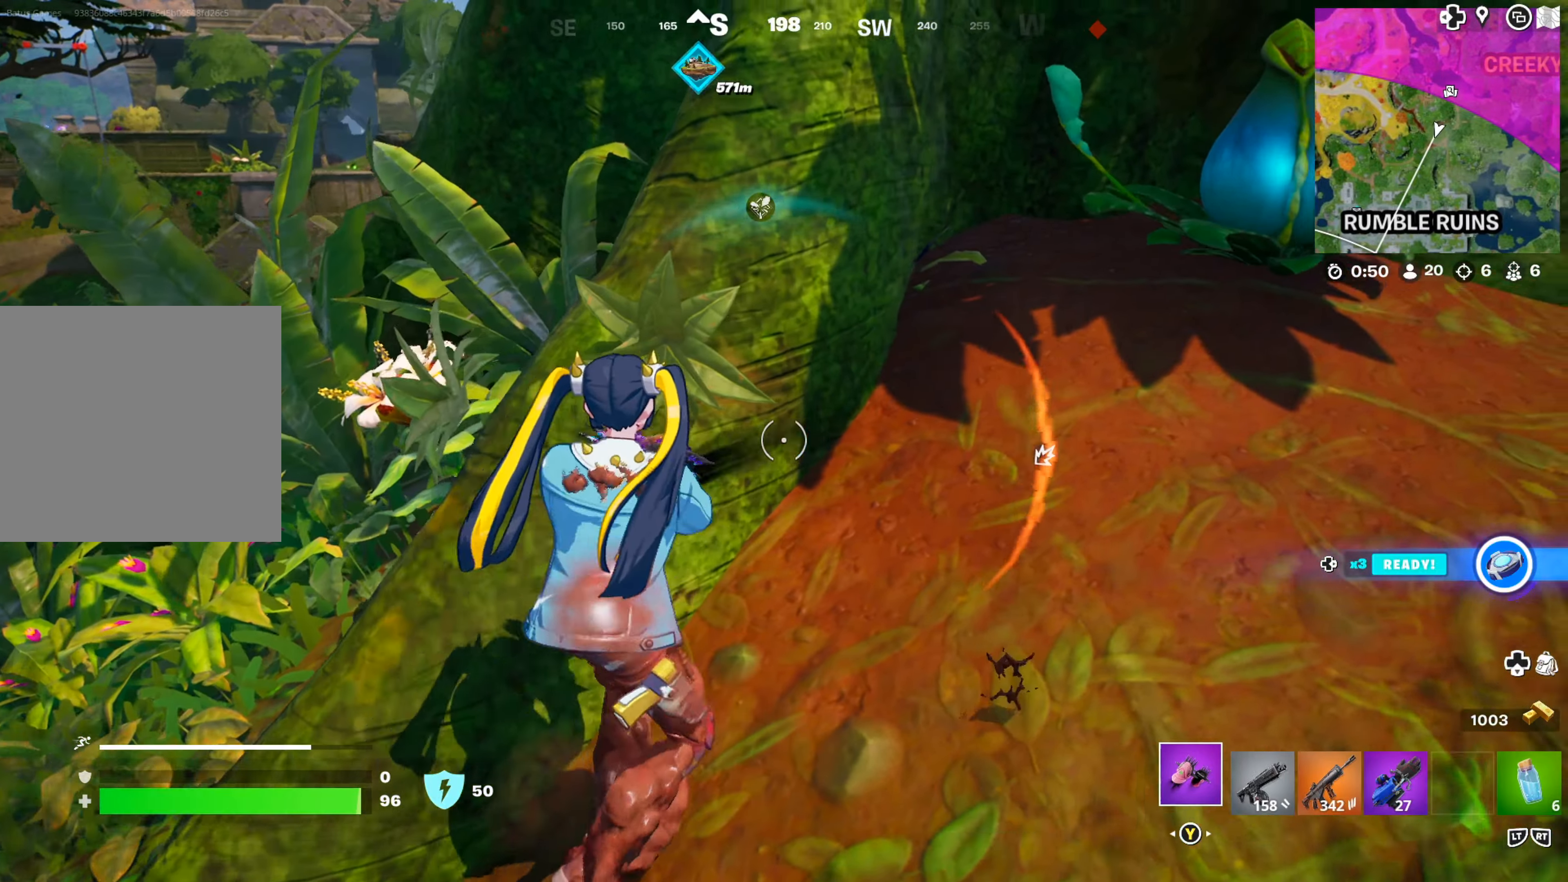
{"dt_ms": 500, "buttons": [], "left_stick": "up-right", "right_stick": "right", "events": [[116, "right_stick", "right"], [216, "left_stick", "up"], [250, "right_stick", "center"], [433, "left_stick", "up-right"], [500, "right_stick", "right"]]}
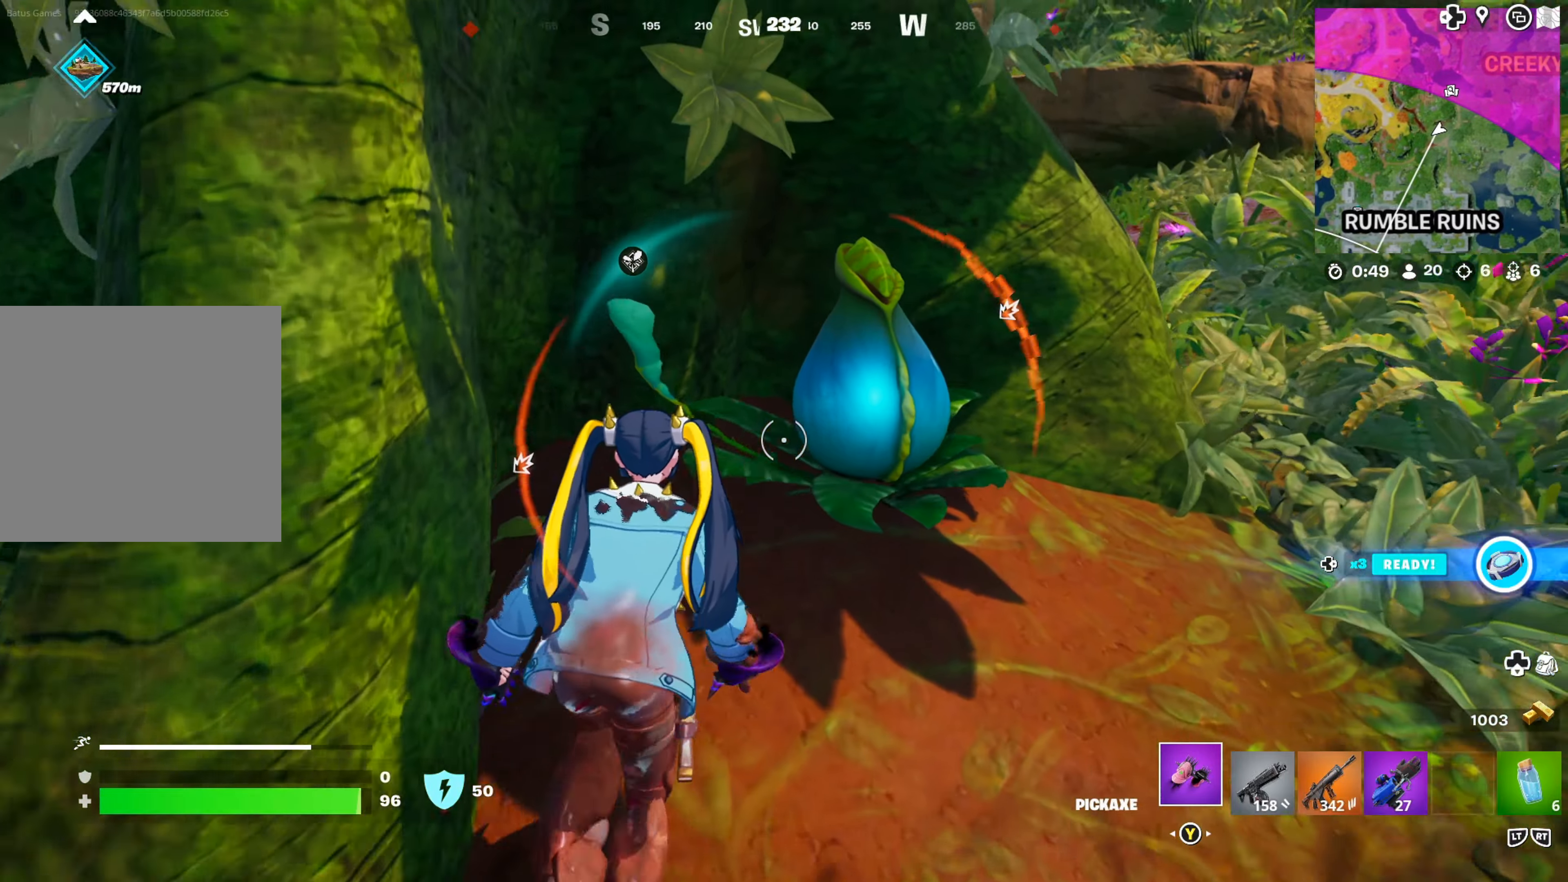
{"dt_ms": 500, "buttons": ["R1"], "left_stick": "center", "right_stick": "center", "events": [[50, "R1", "down"], [83, "right_stick", "center"], [116, "left_stick", "center"]]}
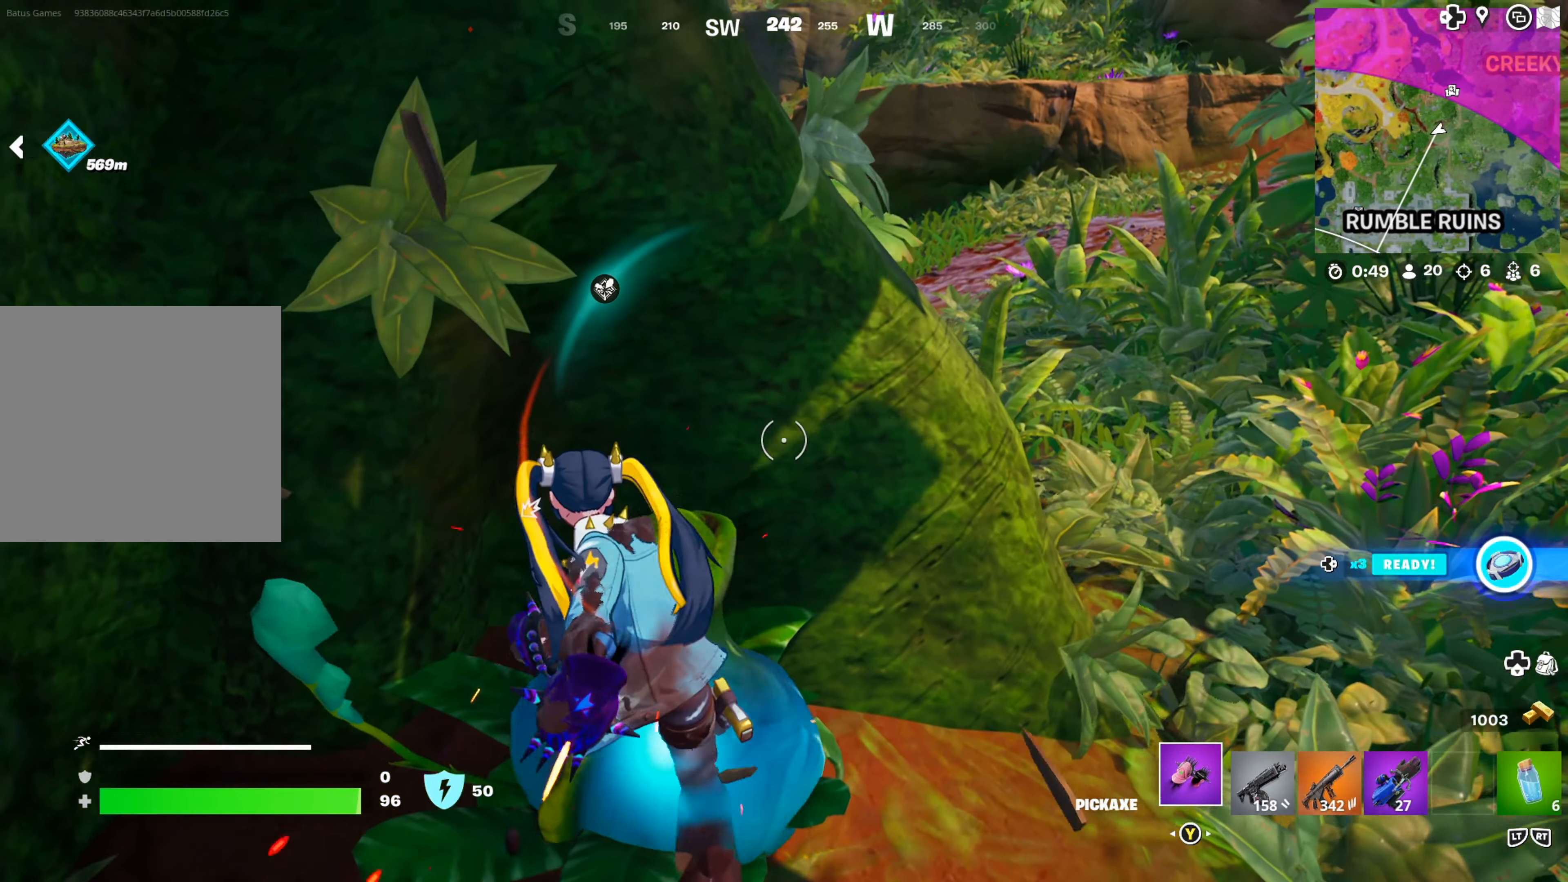
{"dt_ms": 500, "buttons": [], "left_stick": "down", "right_stick": "center", "events": [[66, "left_stick", "down"], [200, "right_stick", "down-left"], [316, "R1", "up"], [333, "right_stick", "center"]]}